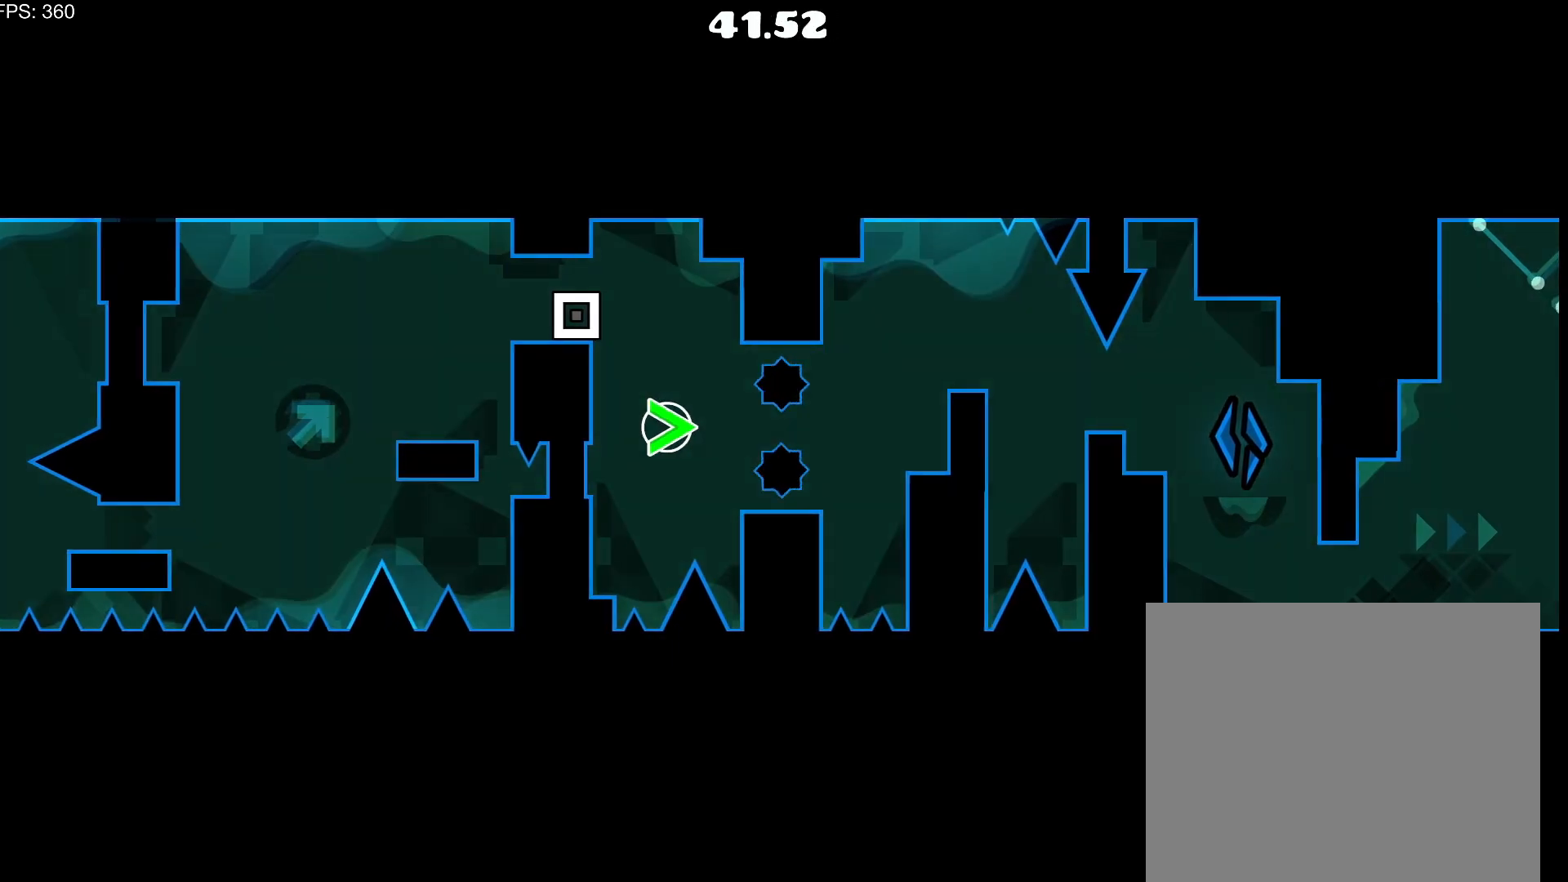
Gameplay with a controller (PlayStation layout); each line is a JSON object with the inputs held at the frame after it. "events" lists button and stick changes between this image and that frame as [ms after this image, input, new state], when the widget could be followed in between. Not read: left_stick right_stick.
{"buttons": [], "events": []}
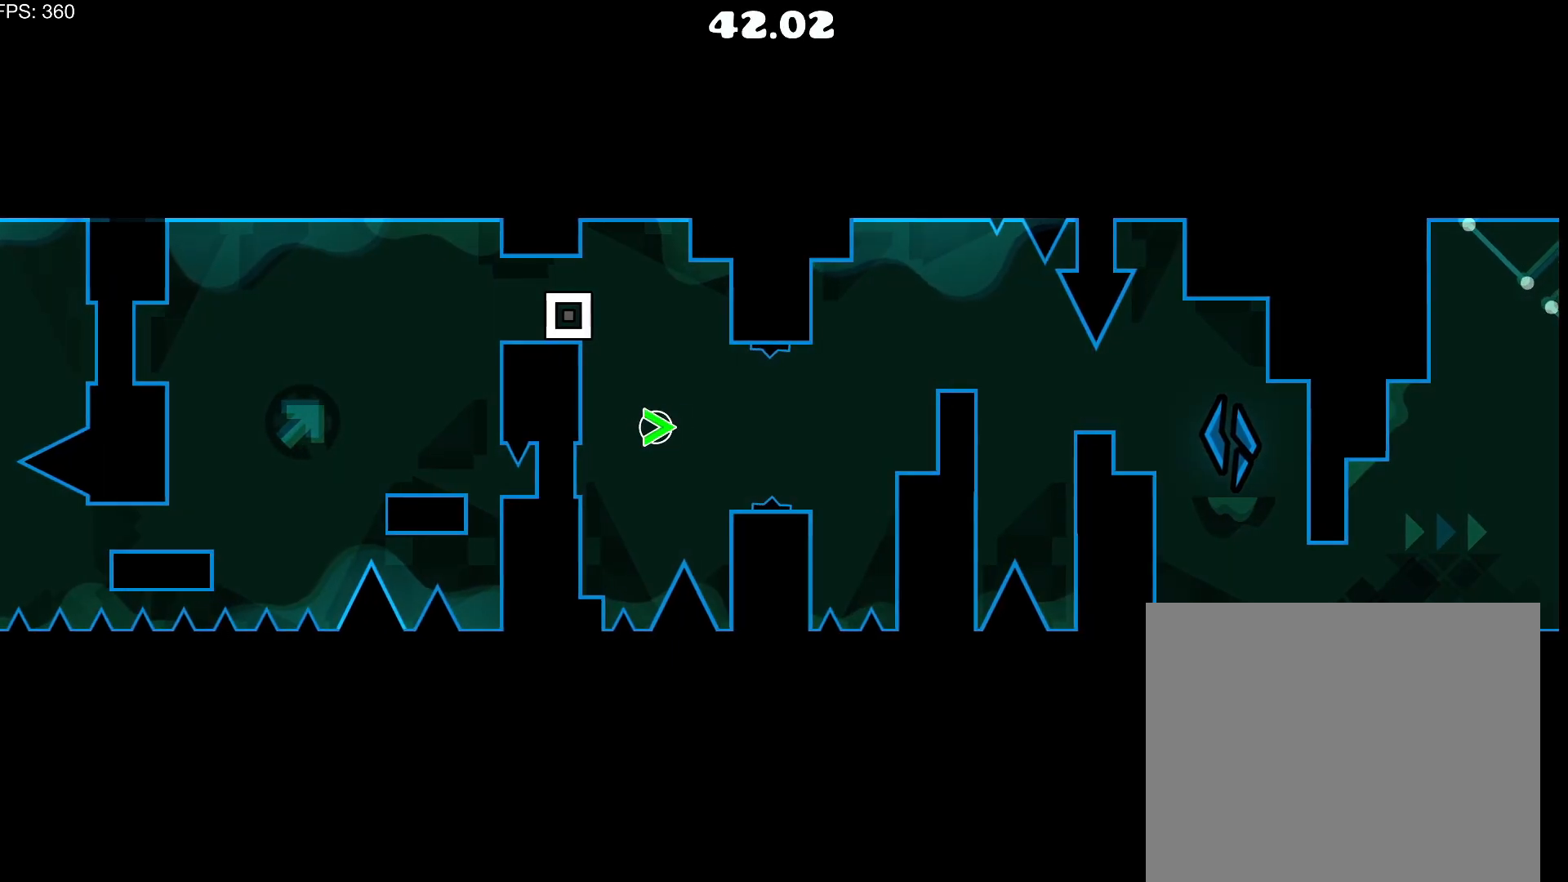
{"buttons": [], "events": []}
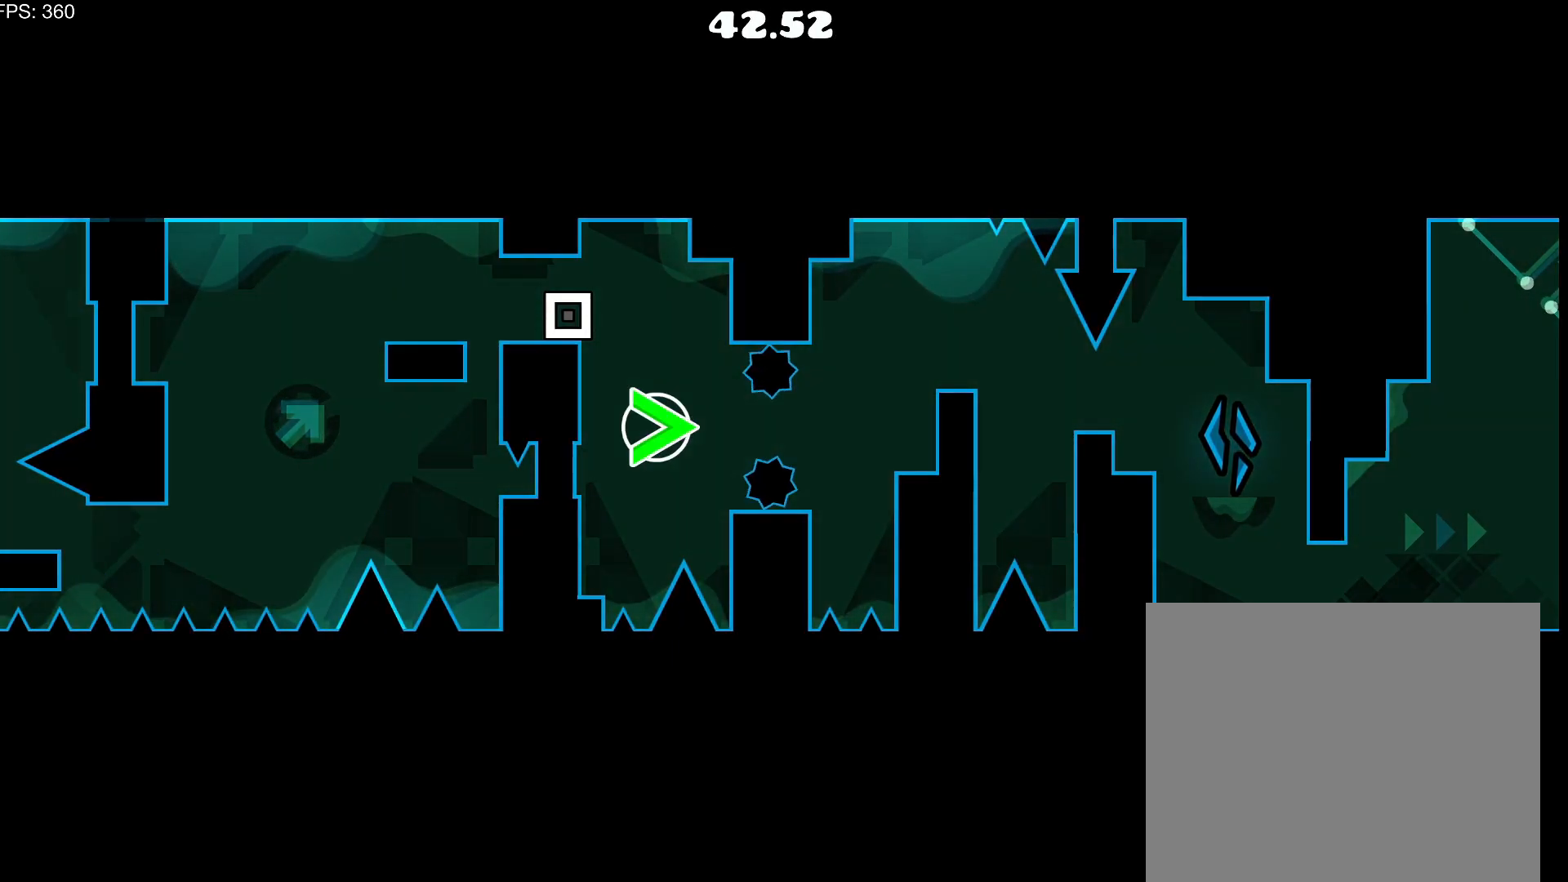
{"buttons": [], "events": []}
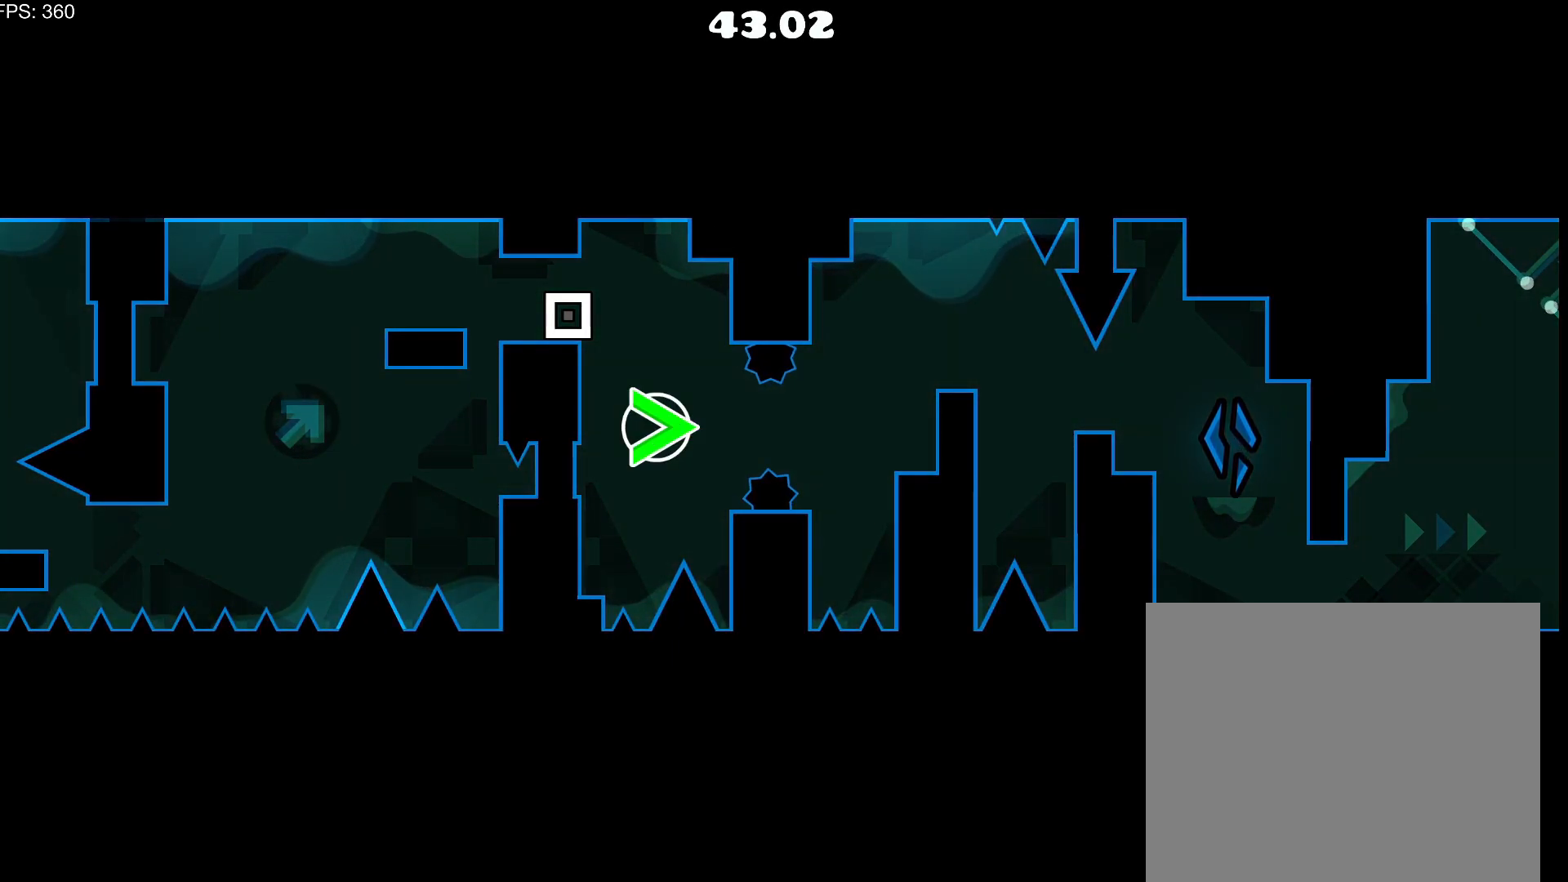
{"buttons": [], "events": [[267, "DPAD_RIGHT", "down"], [450, "DPAD_RIGHT", "up"]]}
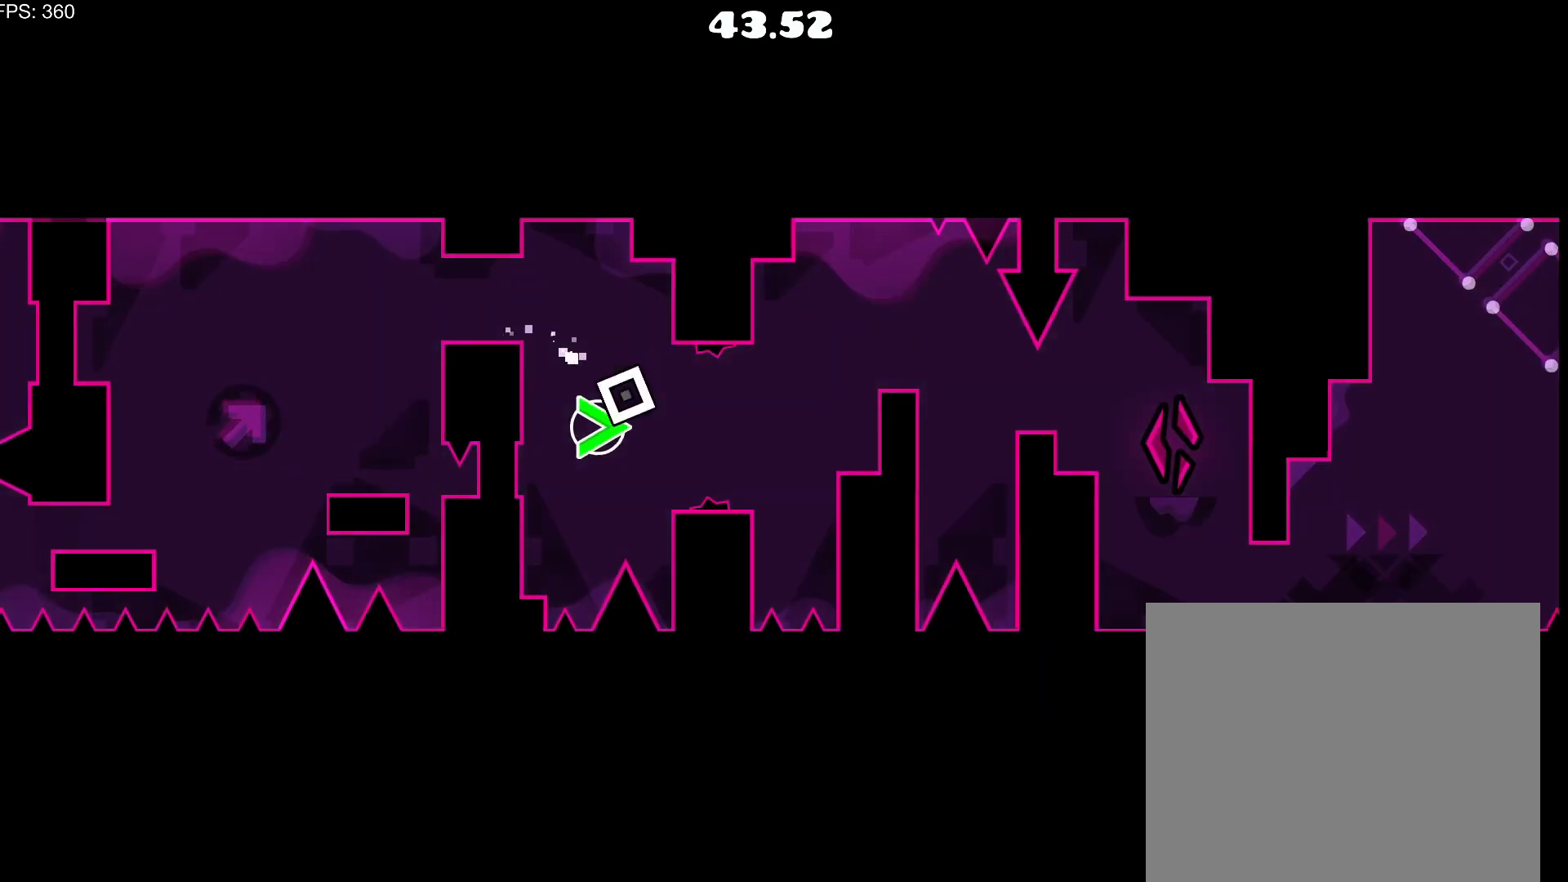
{"buttons": [], "events": [[50, "CROSS", "down"], [350, "CROSS", "up"]]}
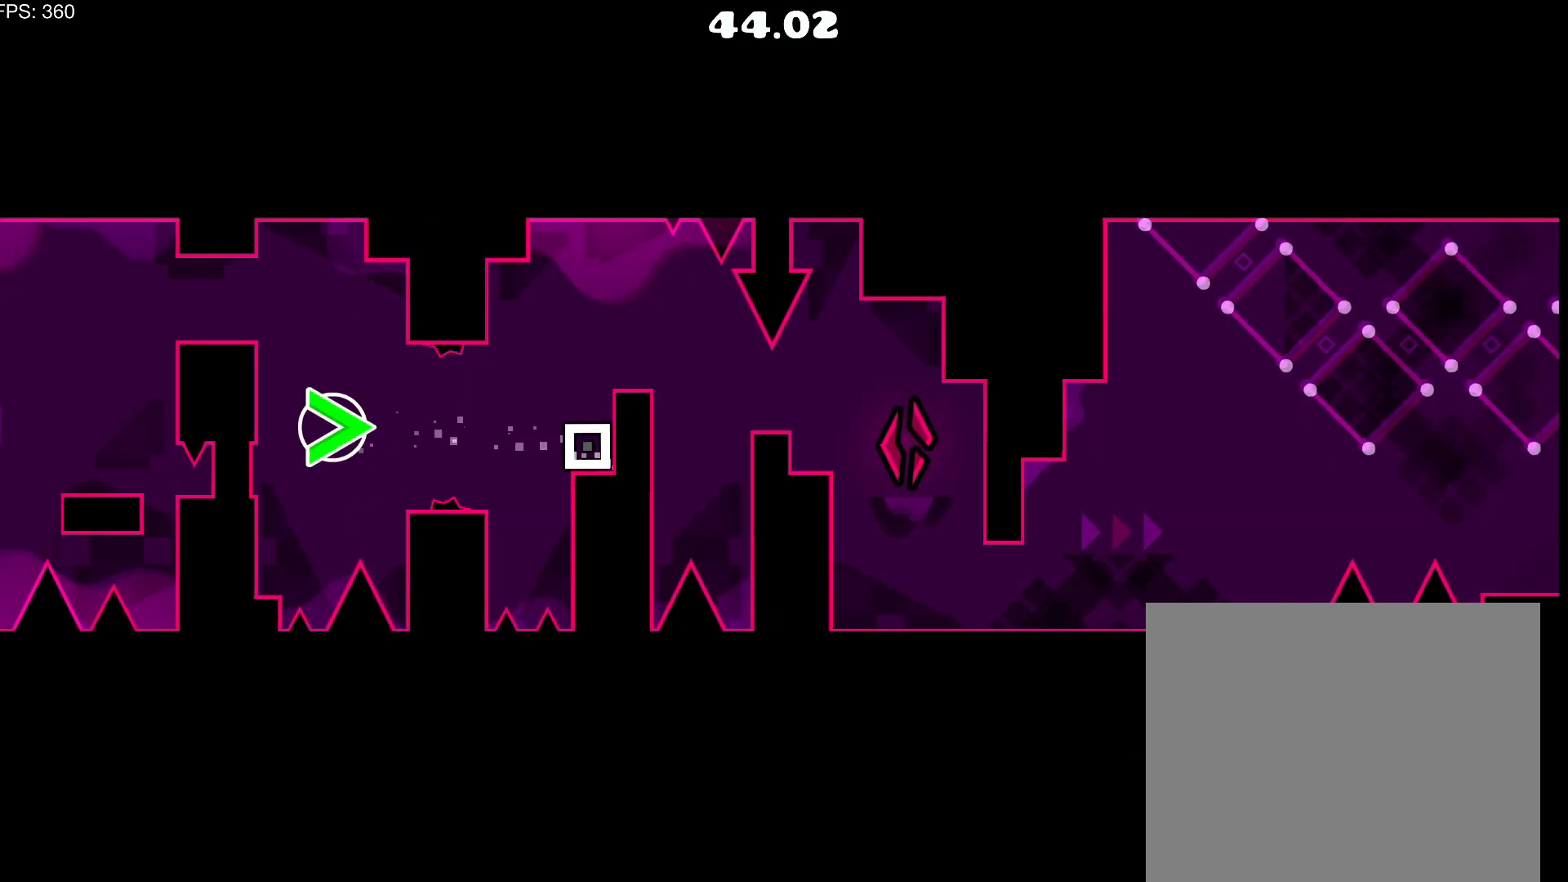
{"buttons": ["DPAD_RIGHT"], "events": [[67, "CROSS", "down"], [83, "DPAD_RIGHT", "down"], [150, "CROSS", "up"], [200, "DPAD_RIGHT", "up"], [367, "DPAD_RIGHT", "down"]]}
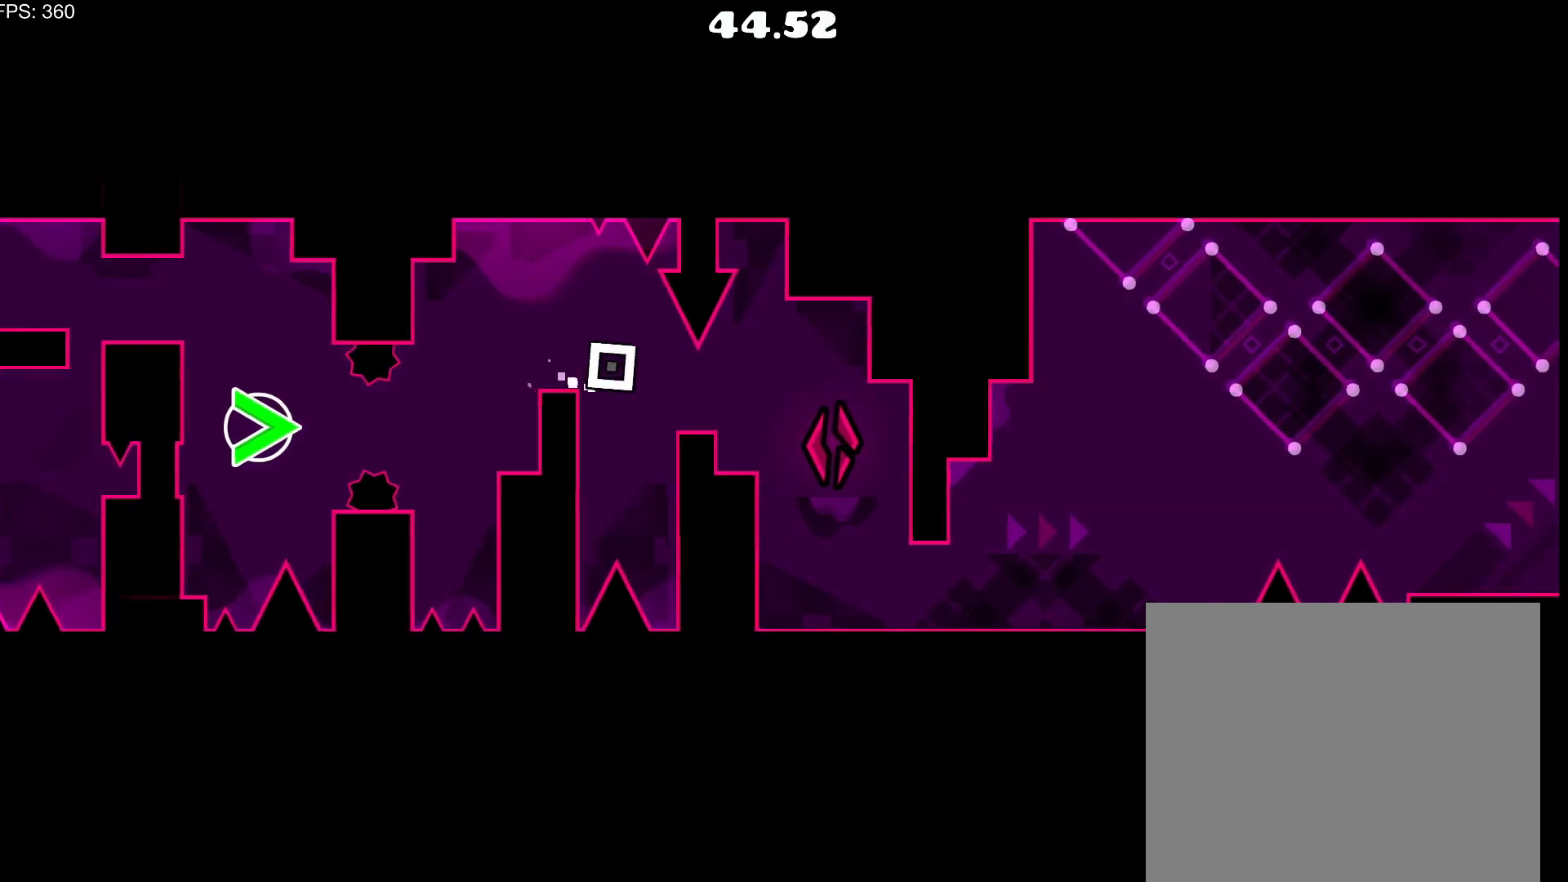
{"buttons": ["DPAD_RIGHT"], "events": []}
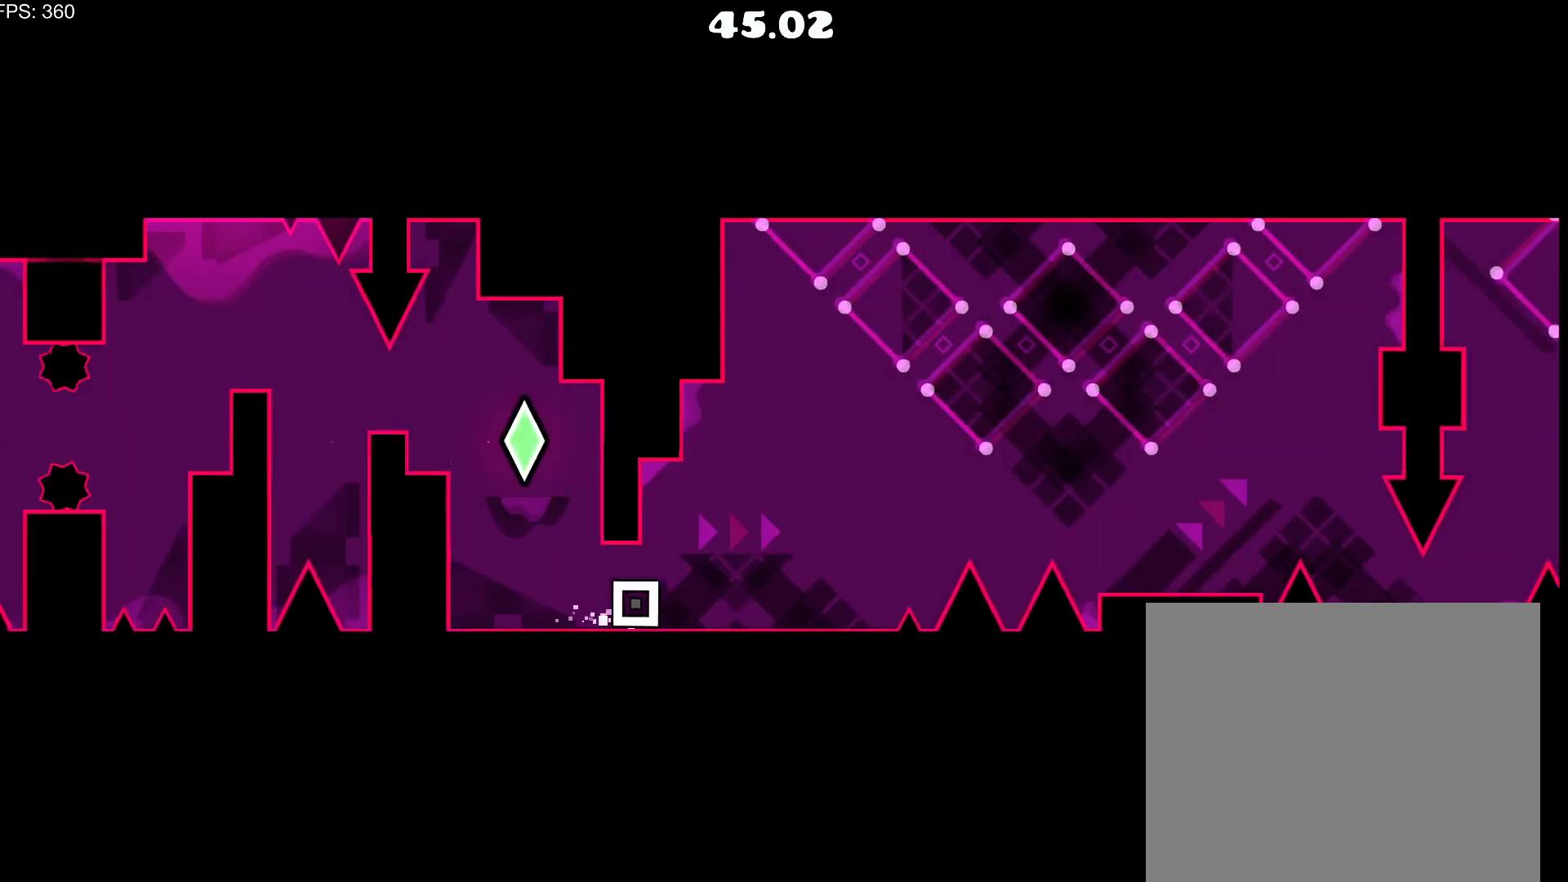
{"buttons": ["CROSS", "DPAD_RIGHT"], "events": [[283, "CROSS", "down"]]}
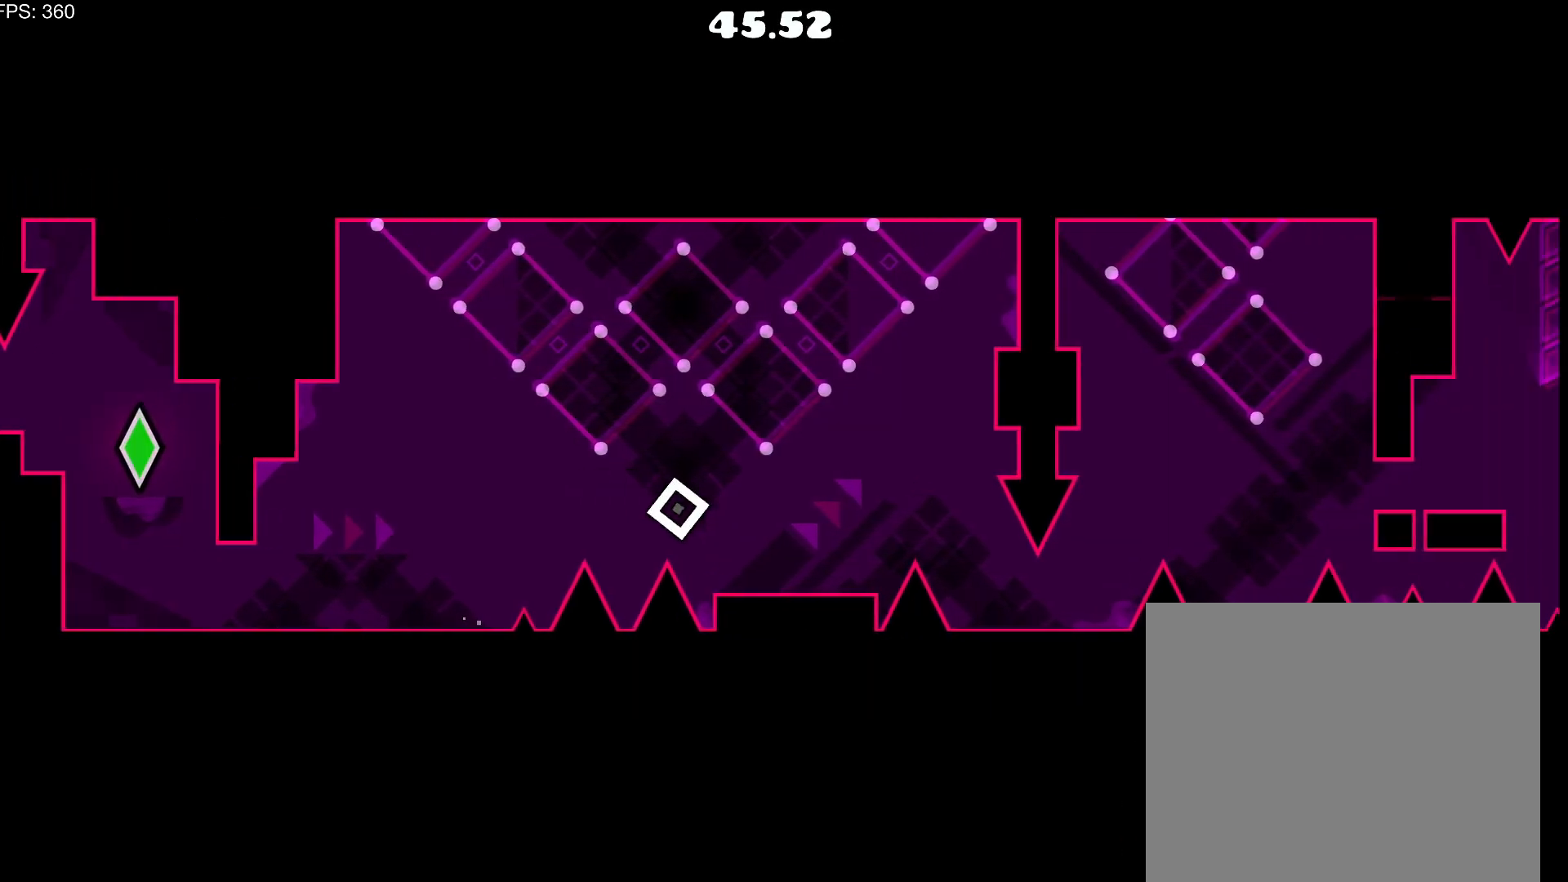
{"buttons": [], "events": [[183, "CROSS", "up"], [267, "DPAD_RIGHT", "up"]]}
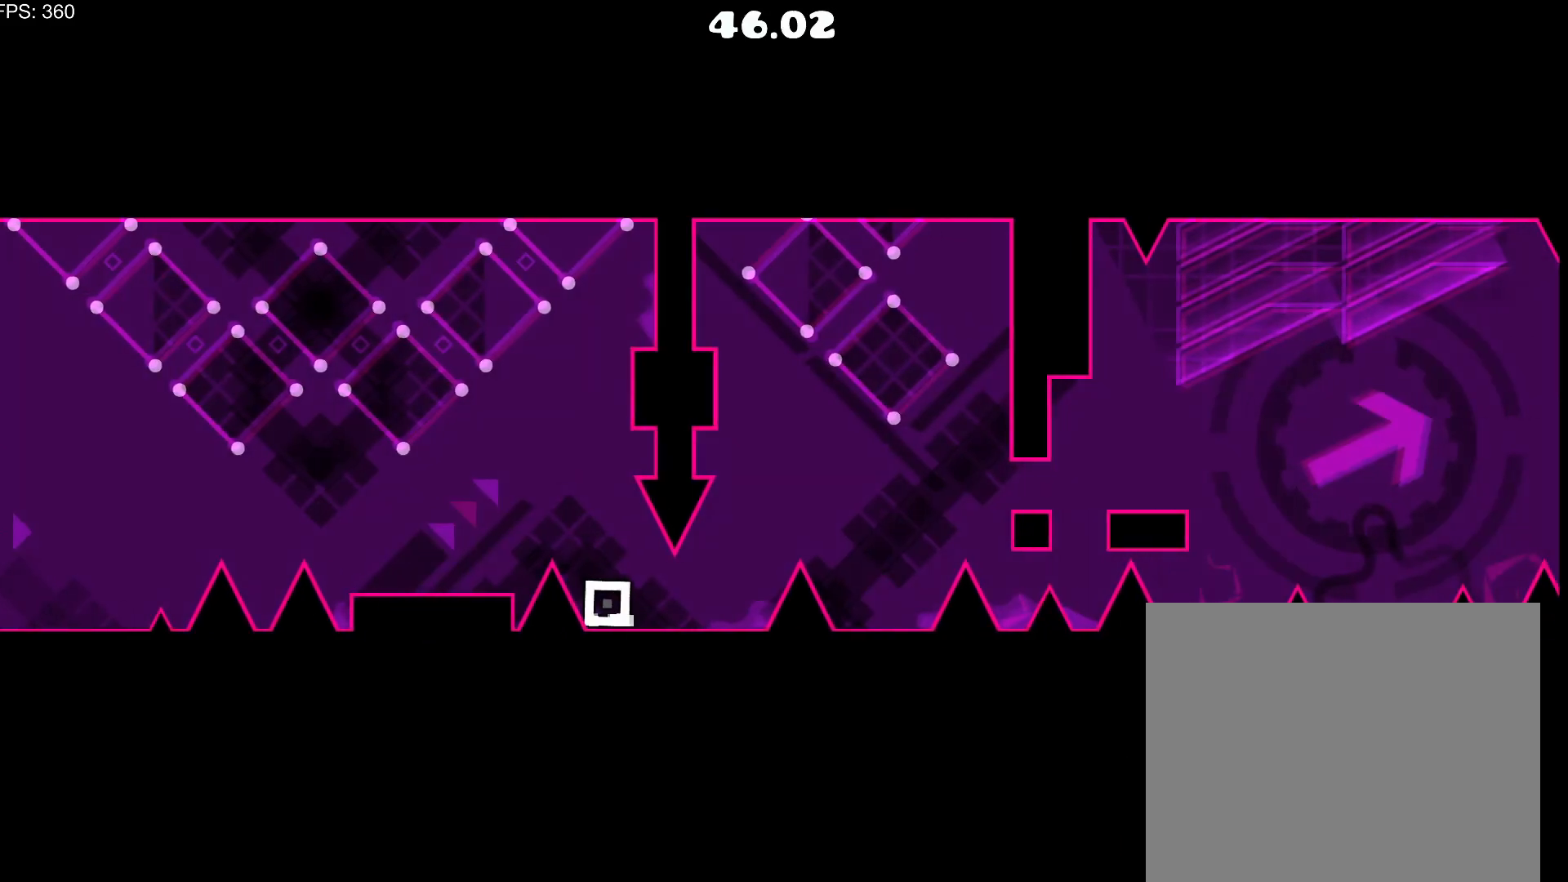
{"buttons": ["CROSS", "DPAD_RIGHT"], "events": [[33, "DPAD_RIGHT", "down"], [150, "DPAD_RIGHT", "up"], [350, "DPAD_RIGHT", "down"], [400, "CROSS", "down"]]}
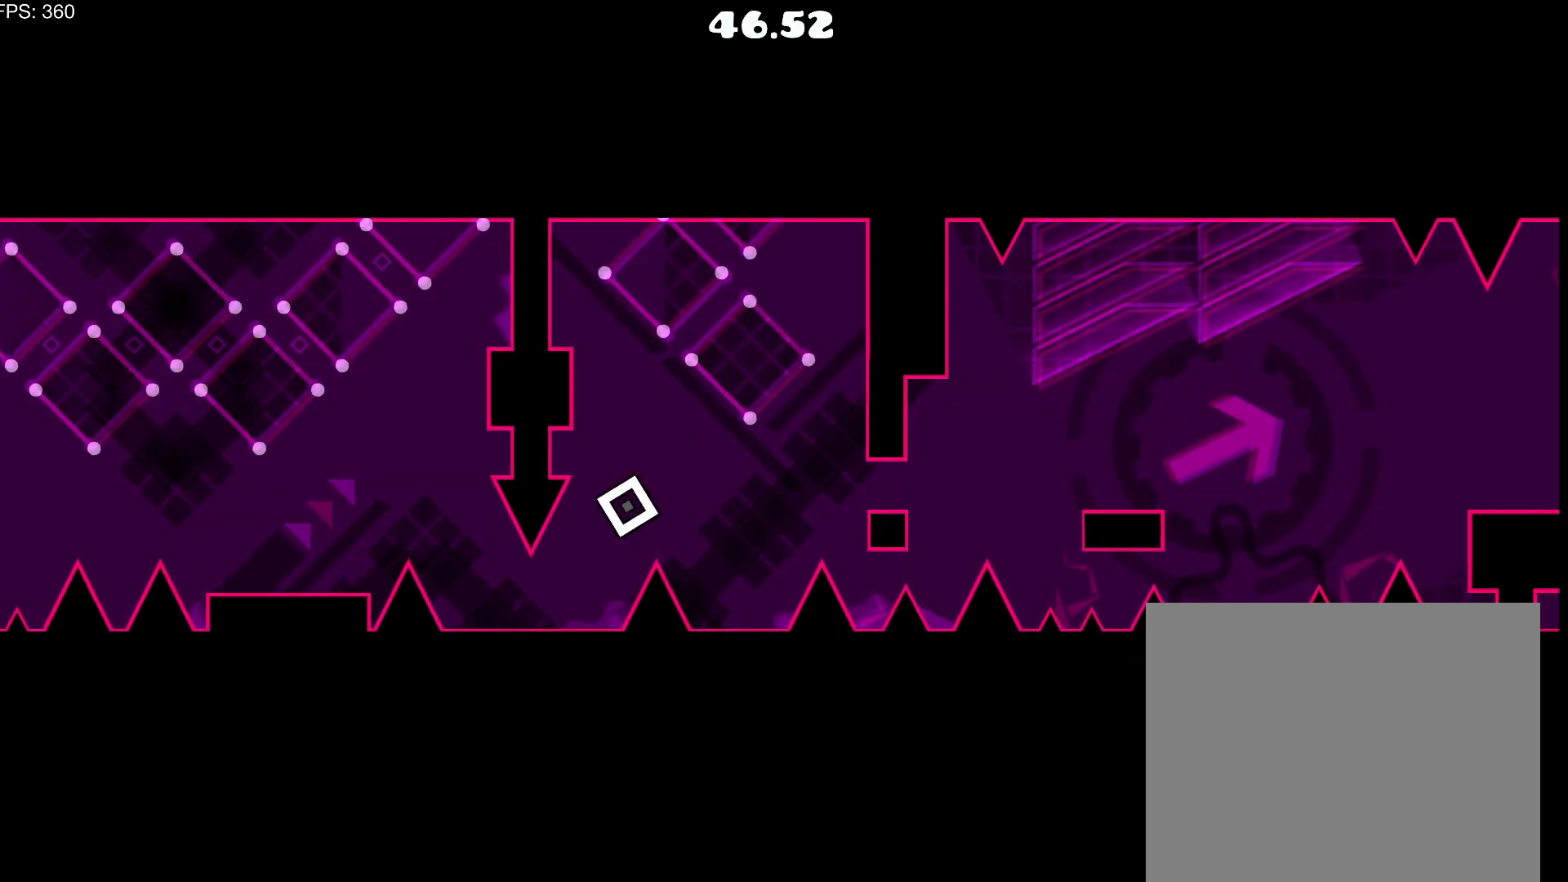
{"buttons": [], "events": [[50, "CROSS", "up"], [50, "DPAD_RIGHT", "up"], [200, "CROSS", "down"], [200, "DPAD_RIGHT", "down"], [350, "CROSS", "up"], [367, "DPAD_RIGHT", "up"]]}
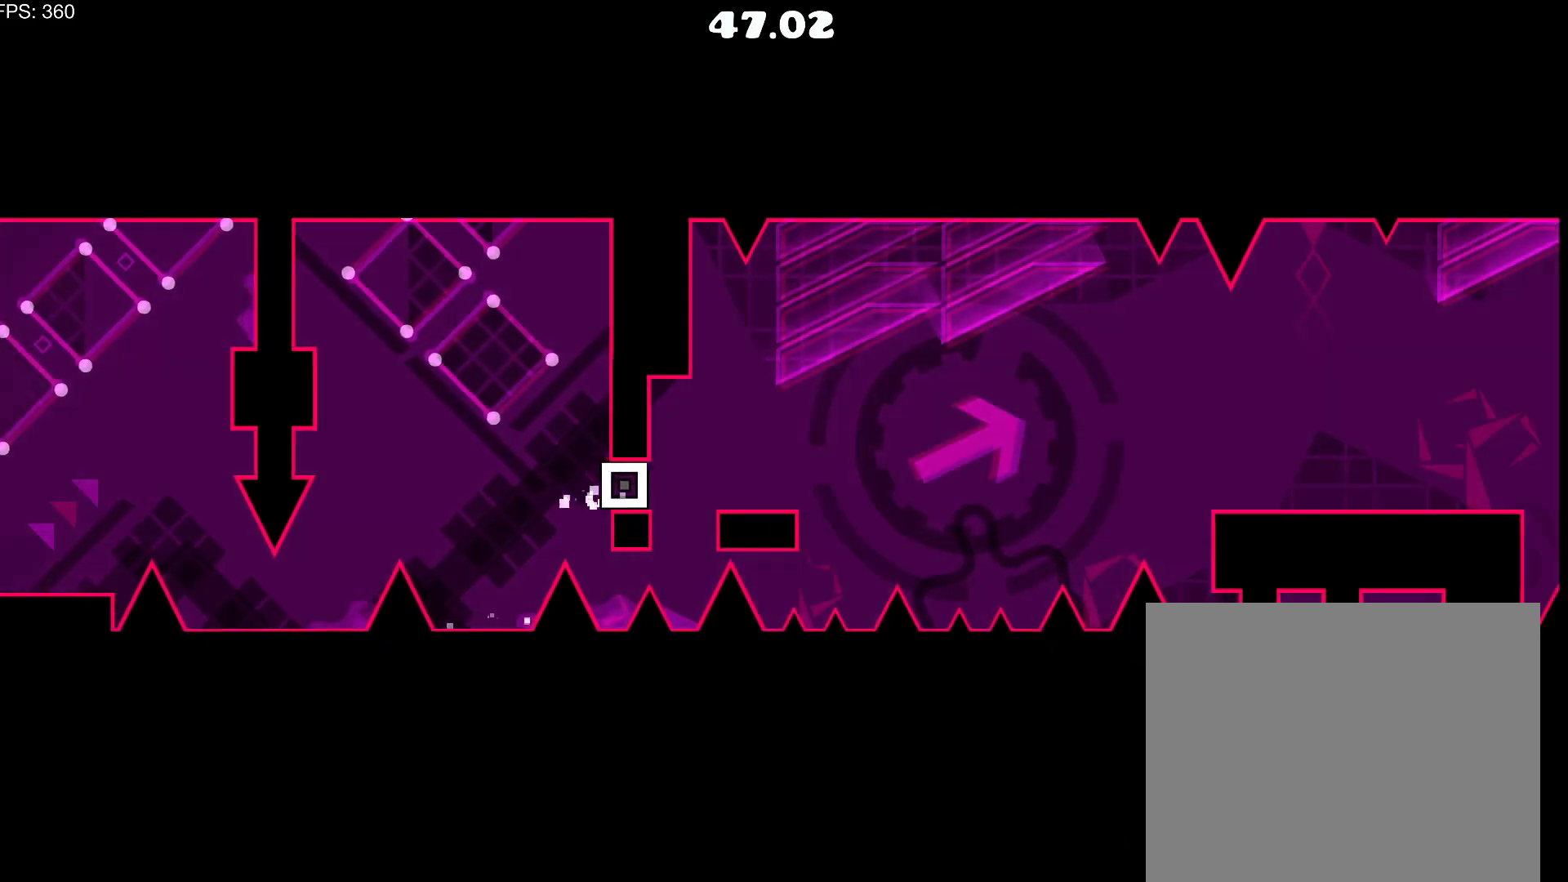
{"buttons": [], "events": [[183, "DPAD_RIGHT", "down"], [283, "DPAD_RIGHT", "up"]]}
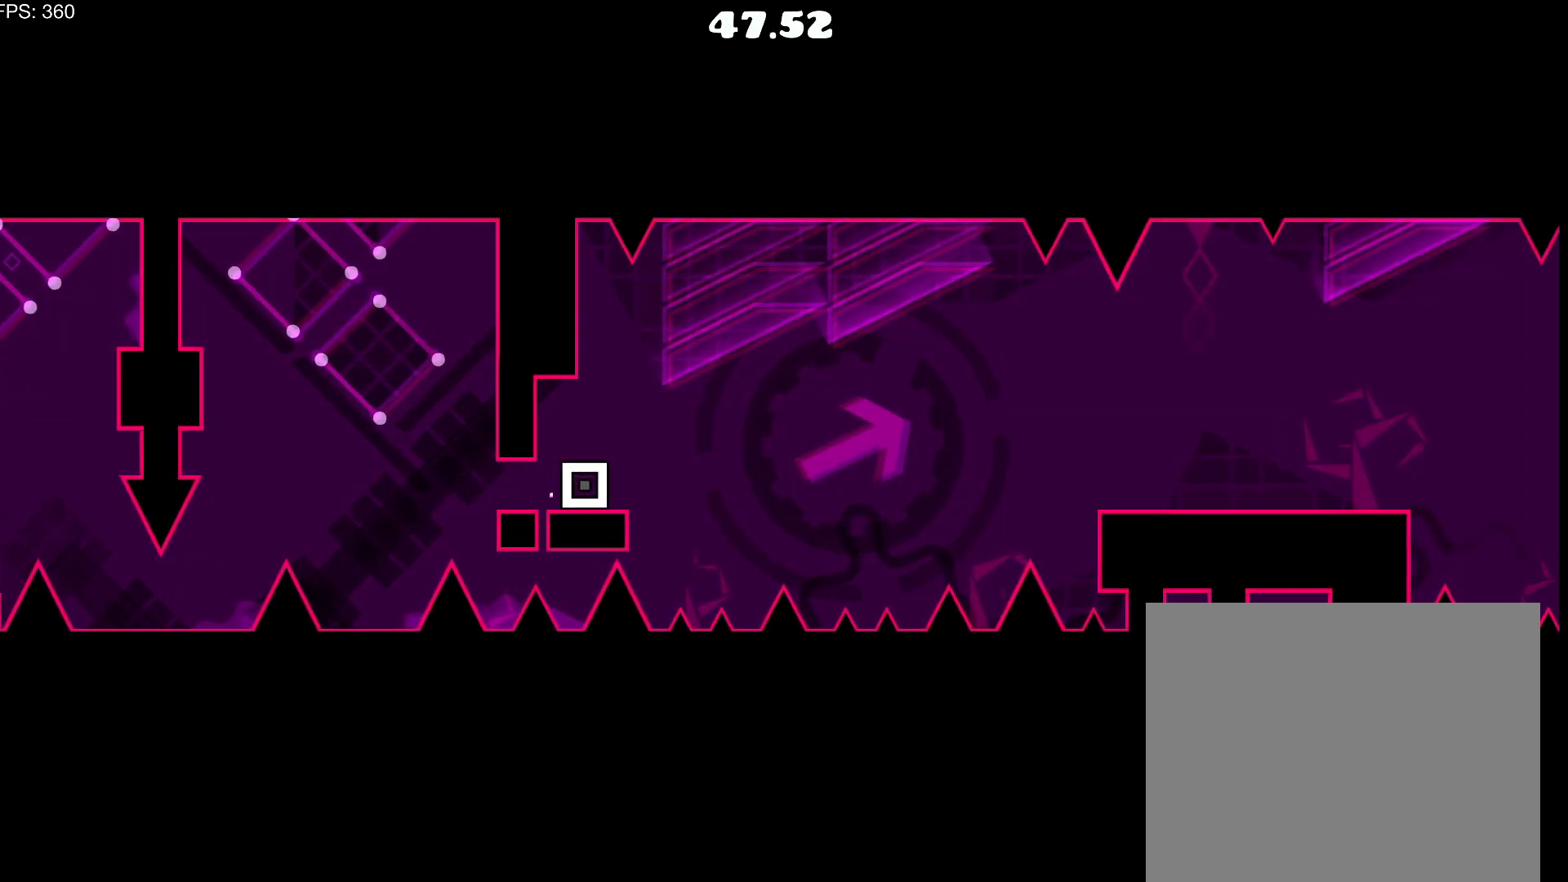
{"buttons": [], "events": [[300, "DPAD_LEFT", "down"], [333, "DPAD_LEFT", "up"]]}
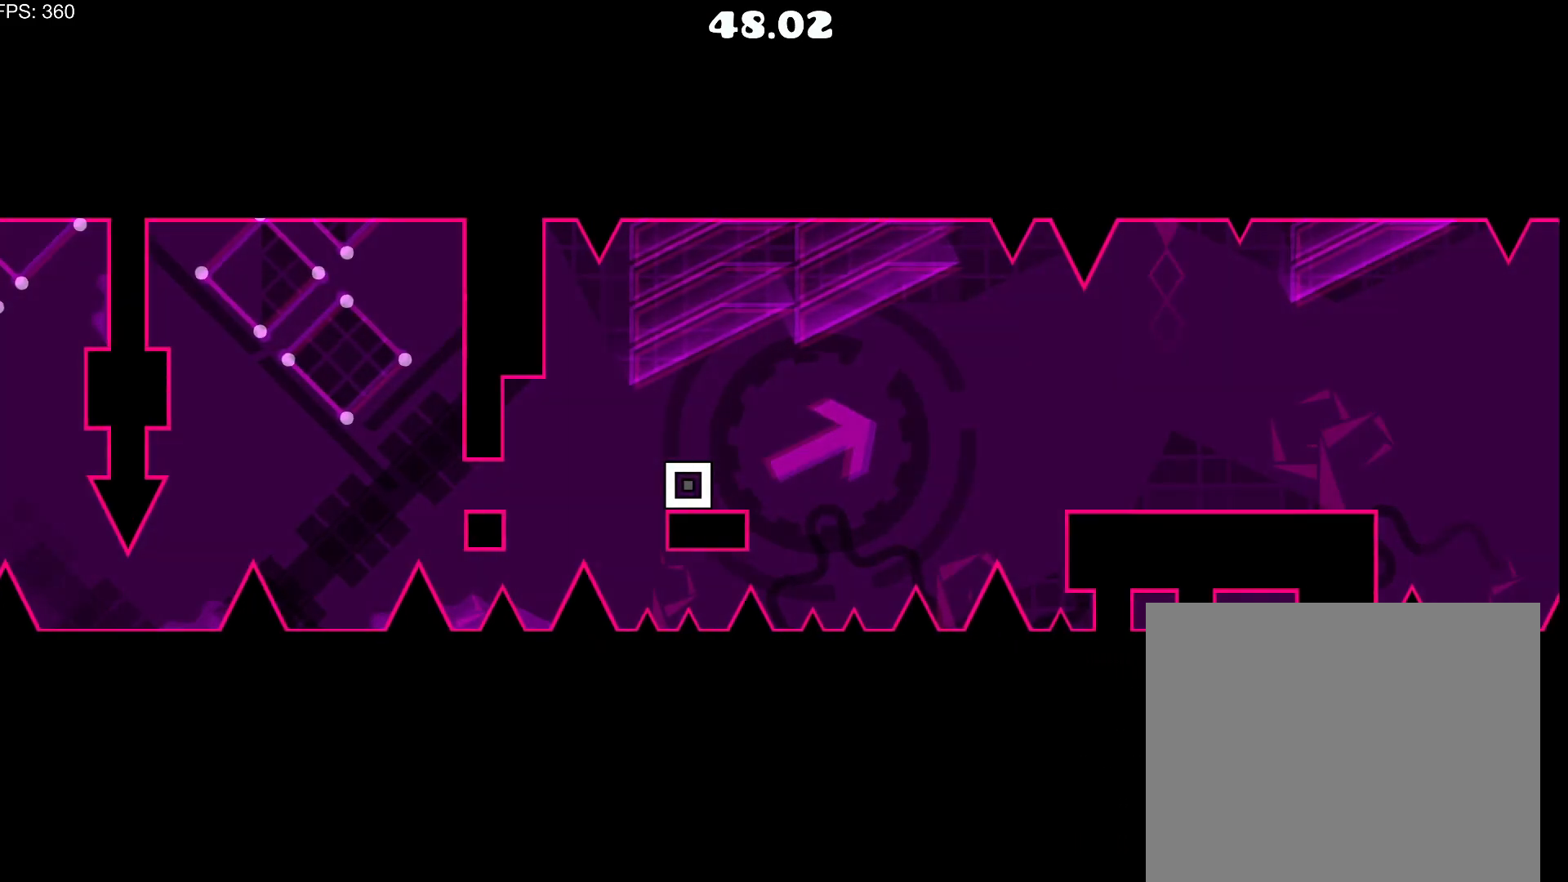
{"buttons": [], "events": []}
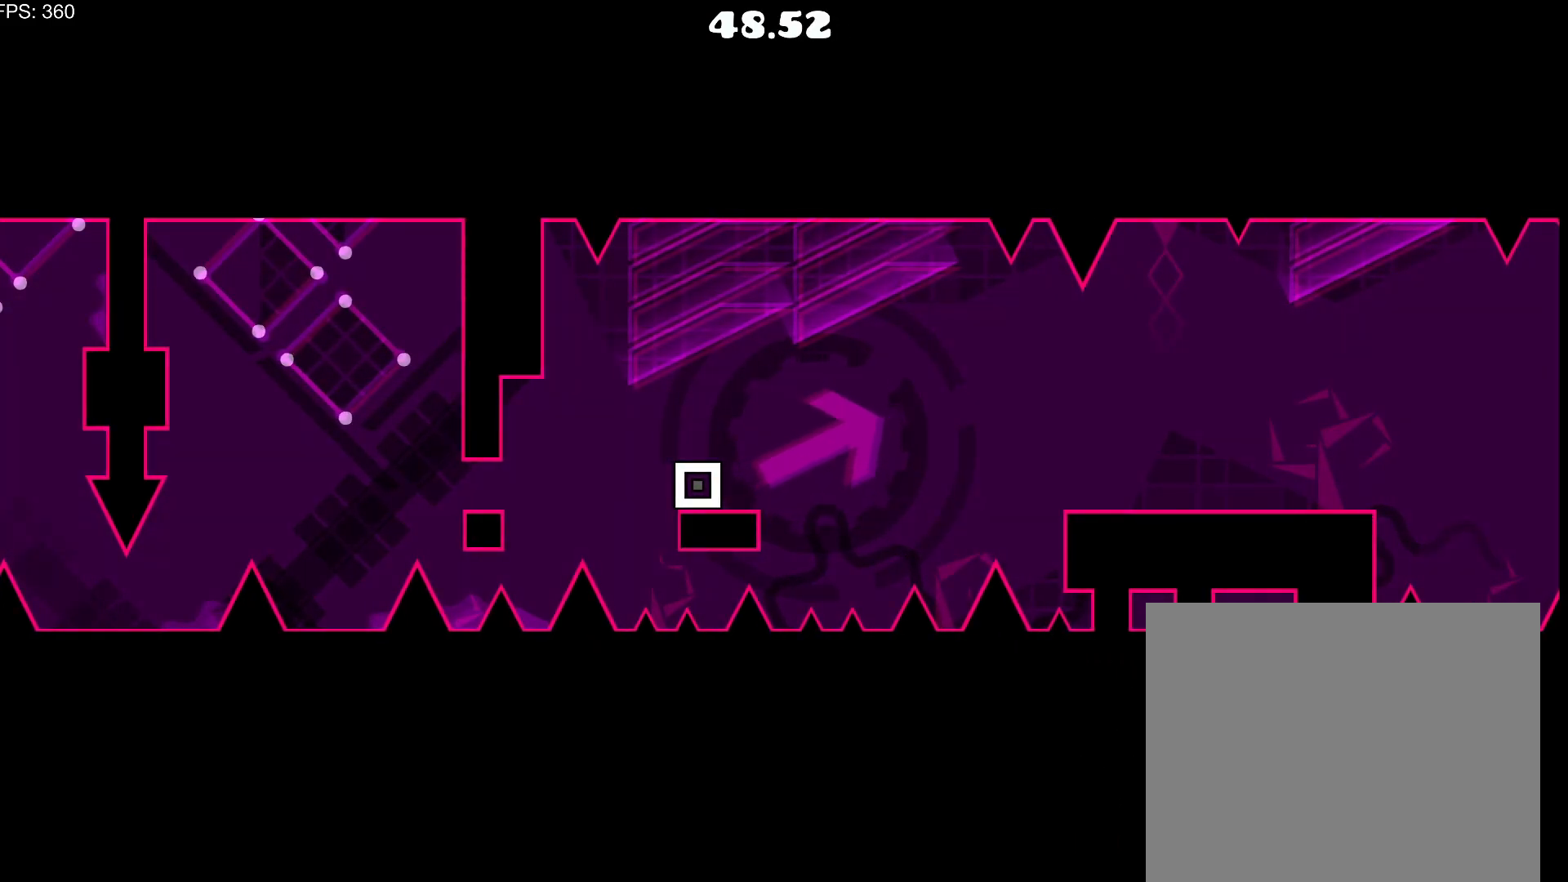
{"buttons": [], "events": []}
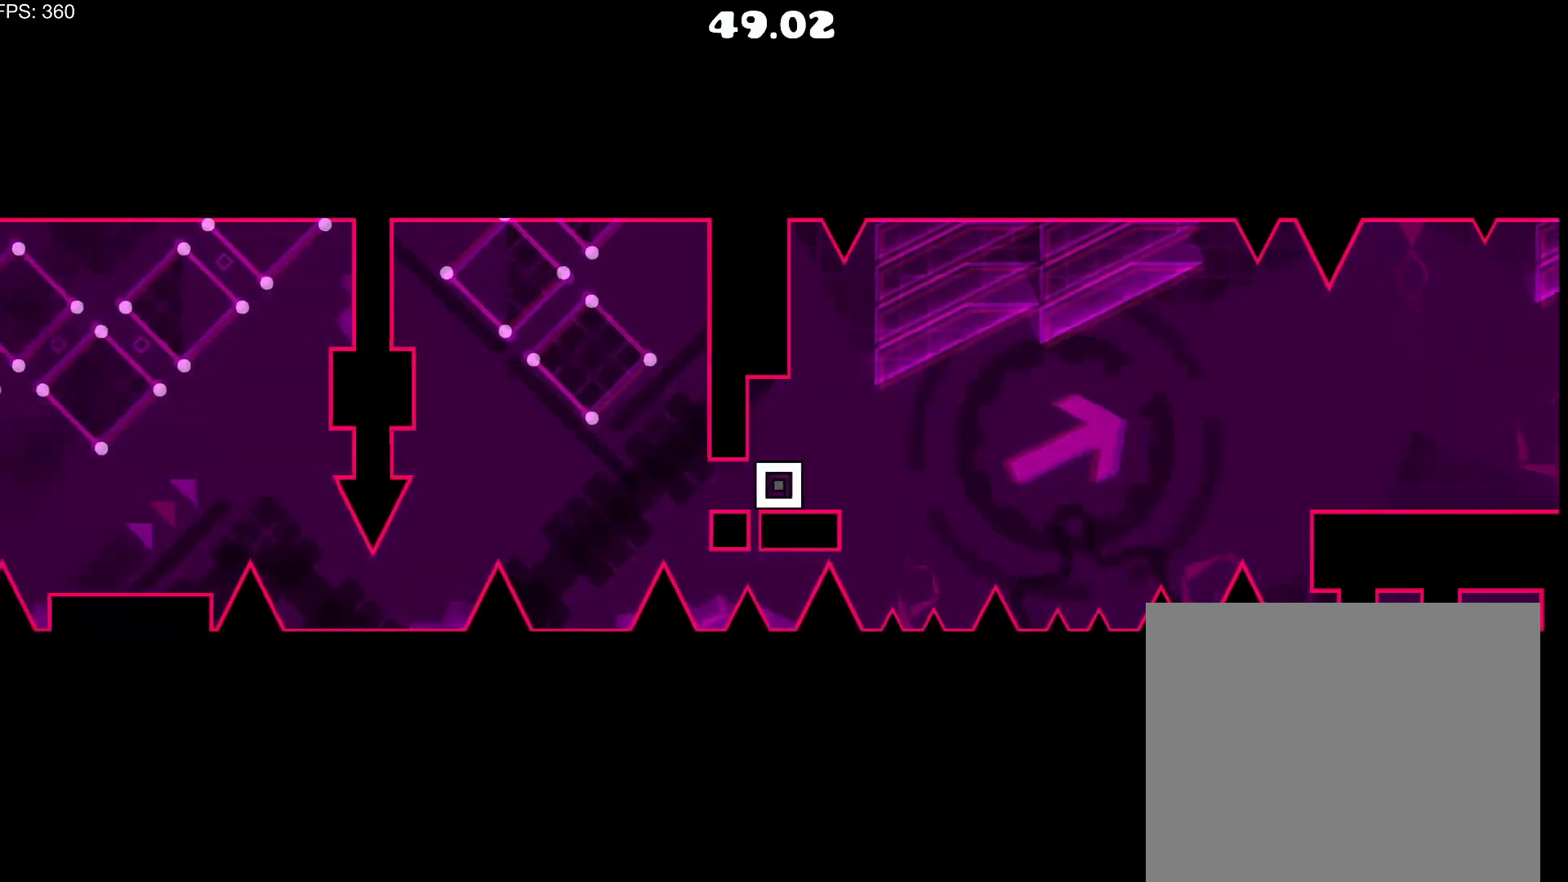
{"buttons": [], "events": []}
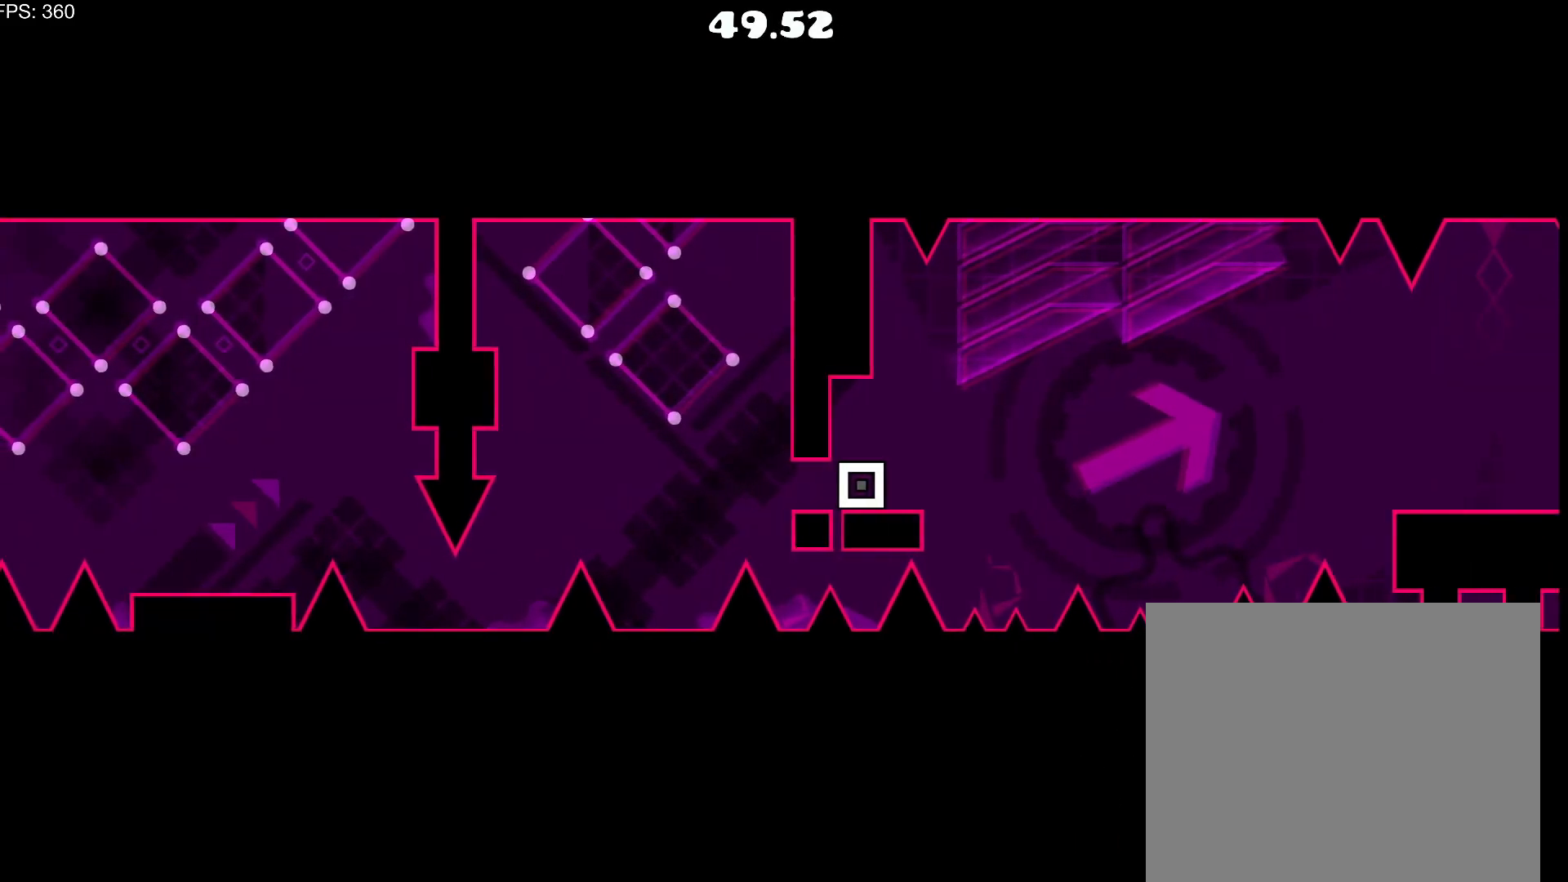
{"buttons": ["CROSS", "DPAD_RIGHT"], "events": [[150, "DPAD_RIGHT", "down"], [333, "CROSS", "down"]]}
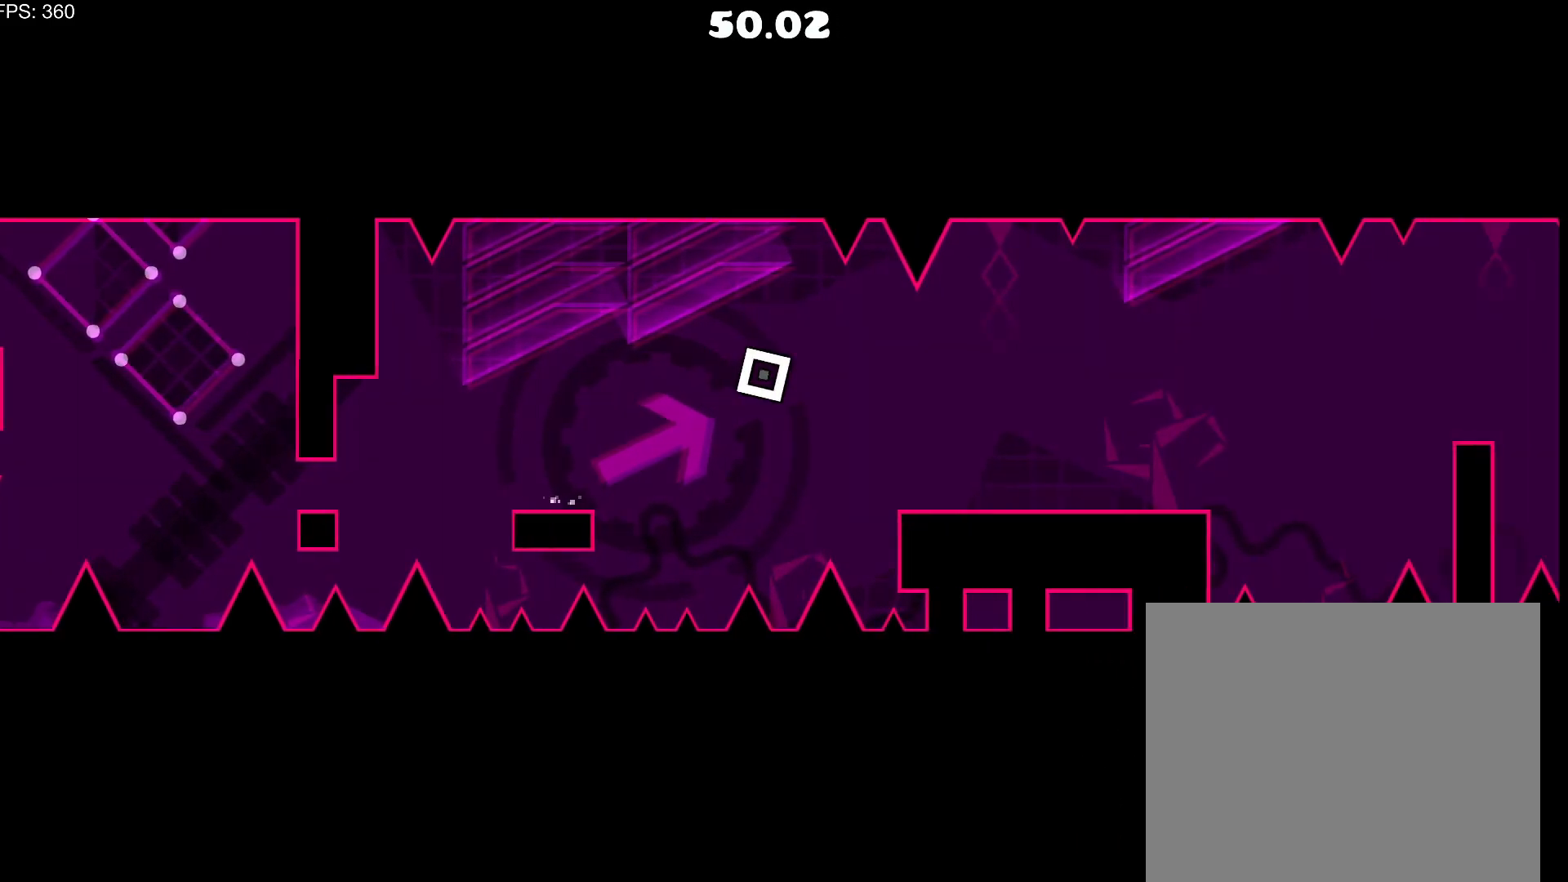
{"buttons": [], "events": [[17, "CROSS", "up"], [300, "DPAD_RIGHT", "up"]]}
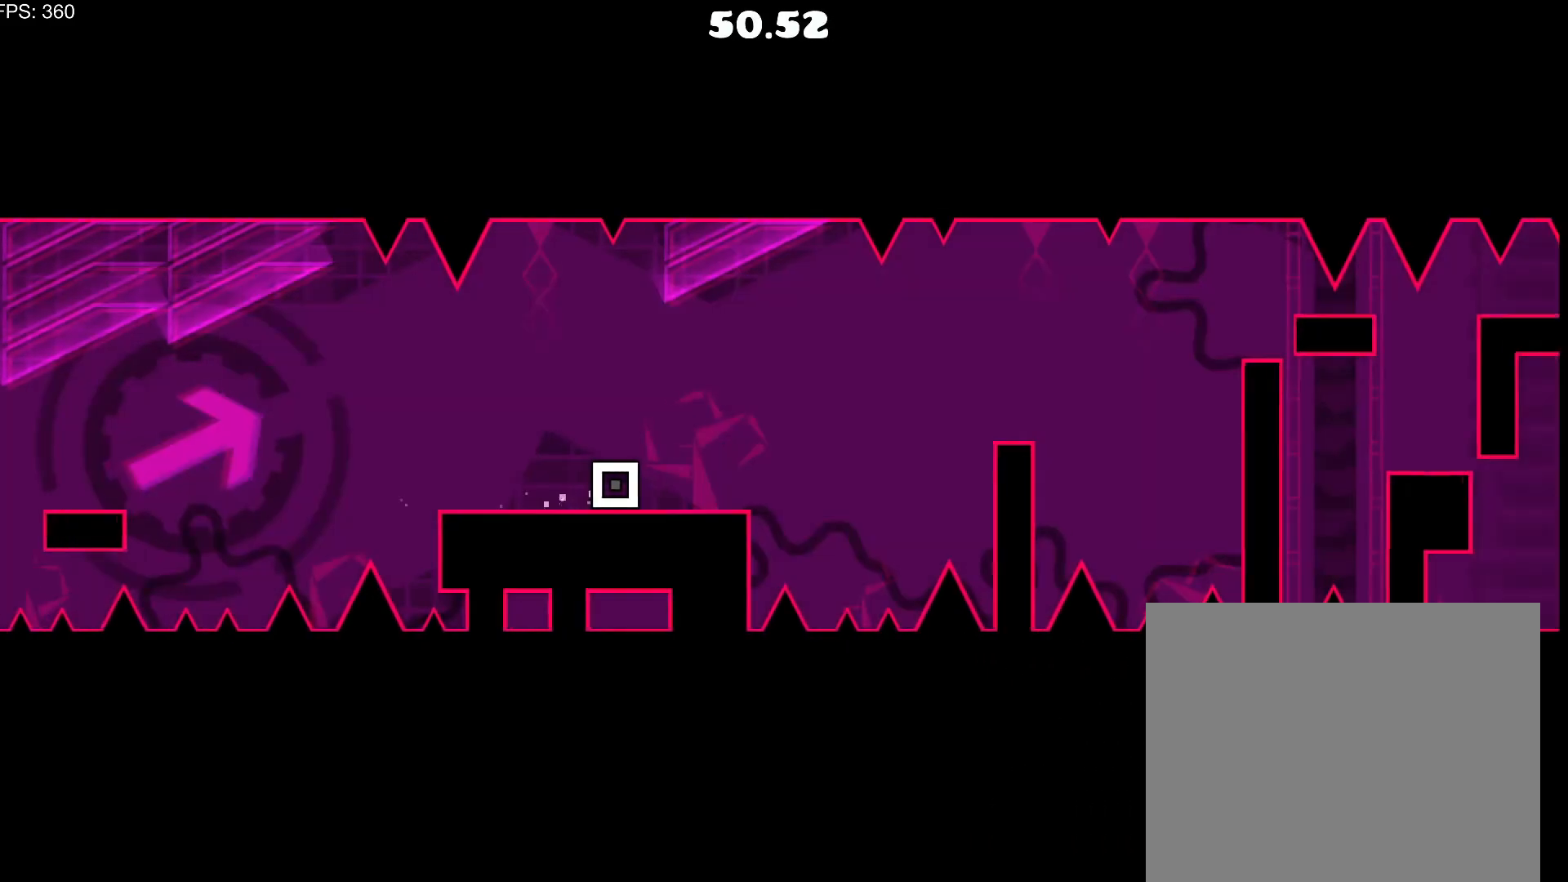
{"buttons": ["CROSS", "DPAD_RIGHT"], "events": [[167, "DPAD_RIGHT", "down"], [417, "CROSS", "down"]]}
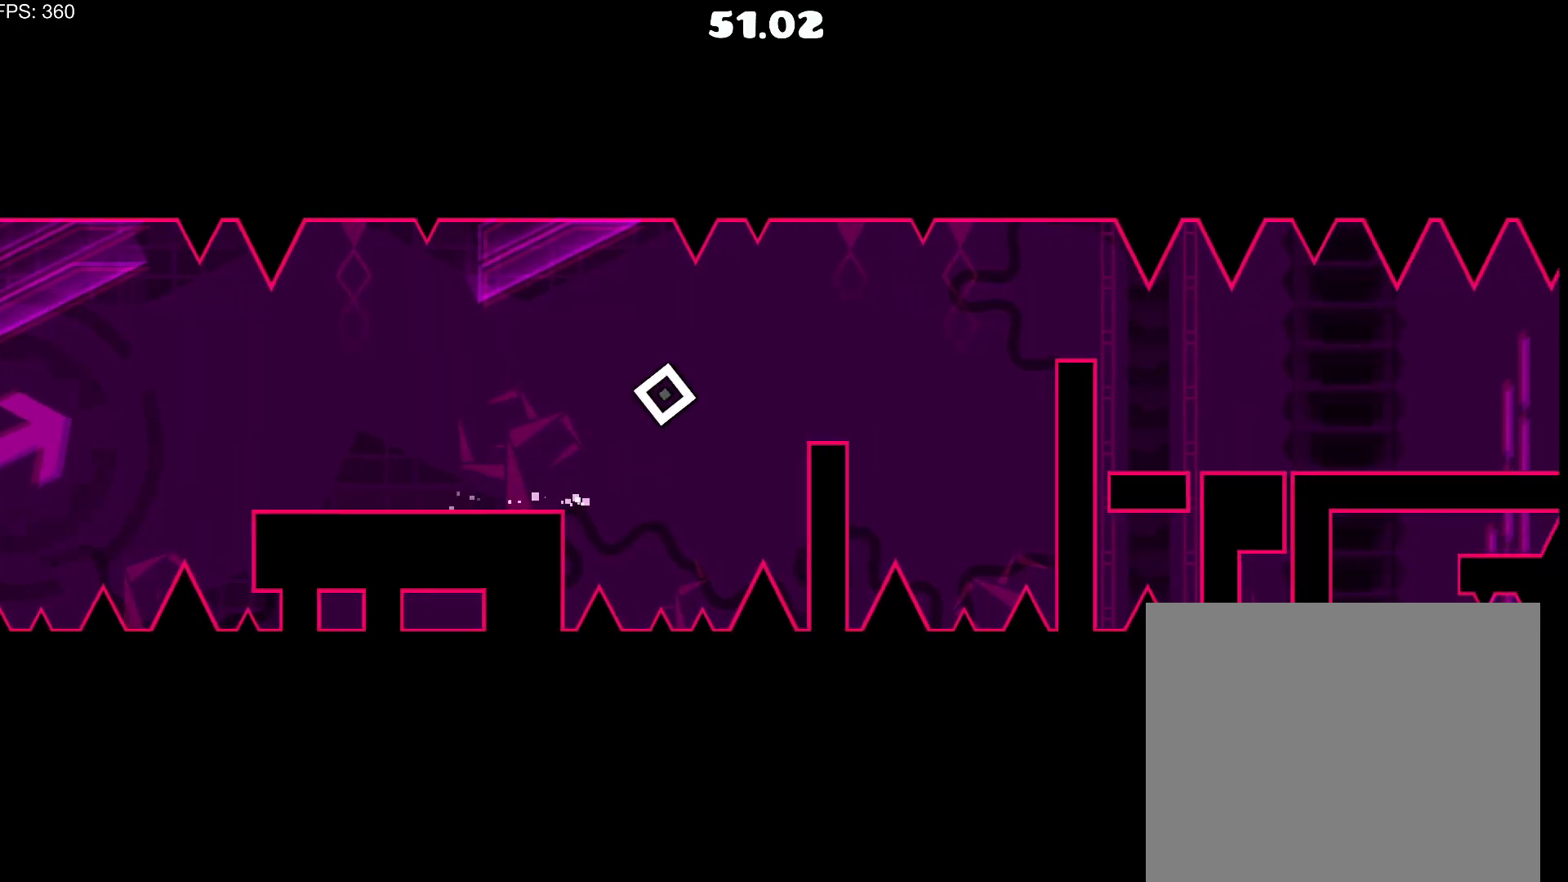
{"buttons": [], "events": [[400, "CROSS", "up"], [450, "DPAD_RIGHT", "up"]]}
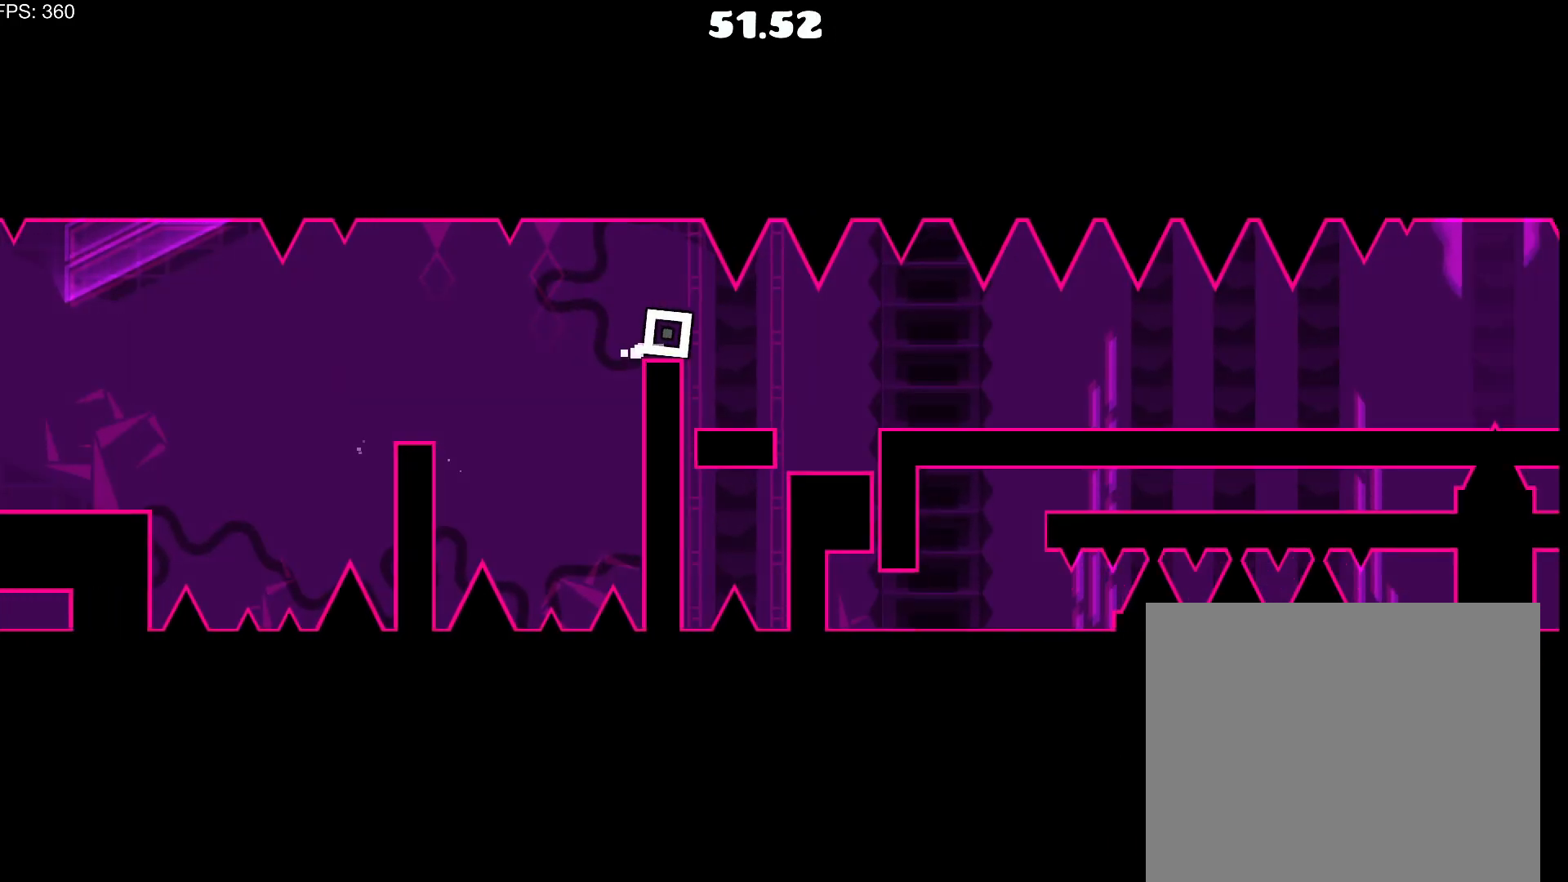
{"buttons": [], "events": [[333, "DPAD_RIGHT", "down"], [433, "DPAD_RIGHT", "up"]]}
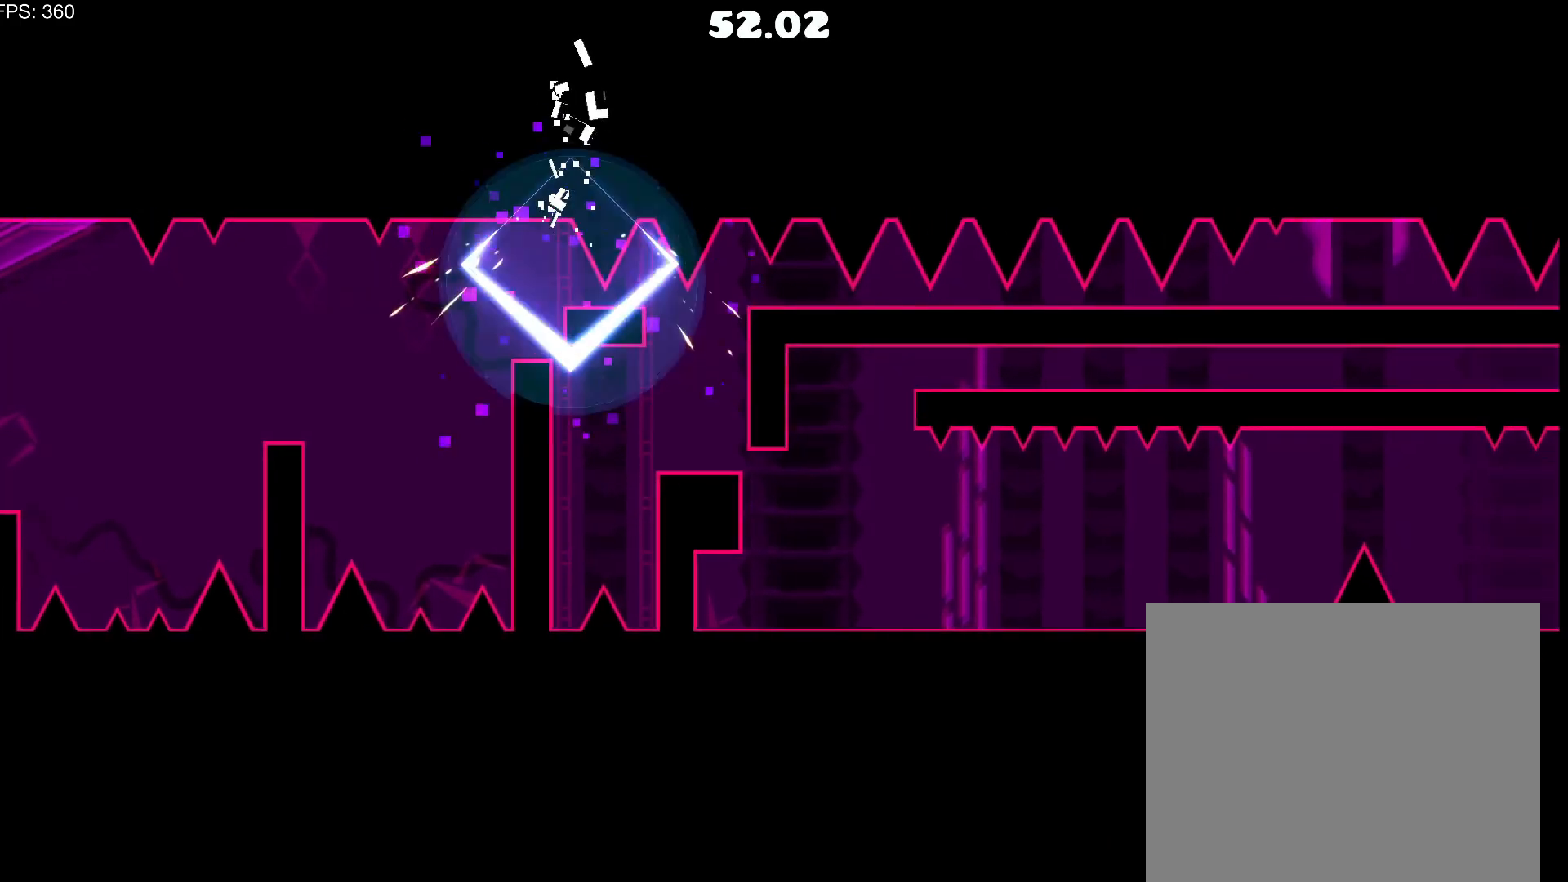
{"buttons": ["DPAD_RIGHT"], "events": [[433, "DPAD_RIGHT", "down"]]}
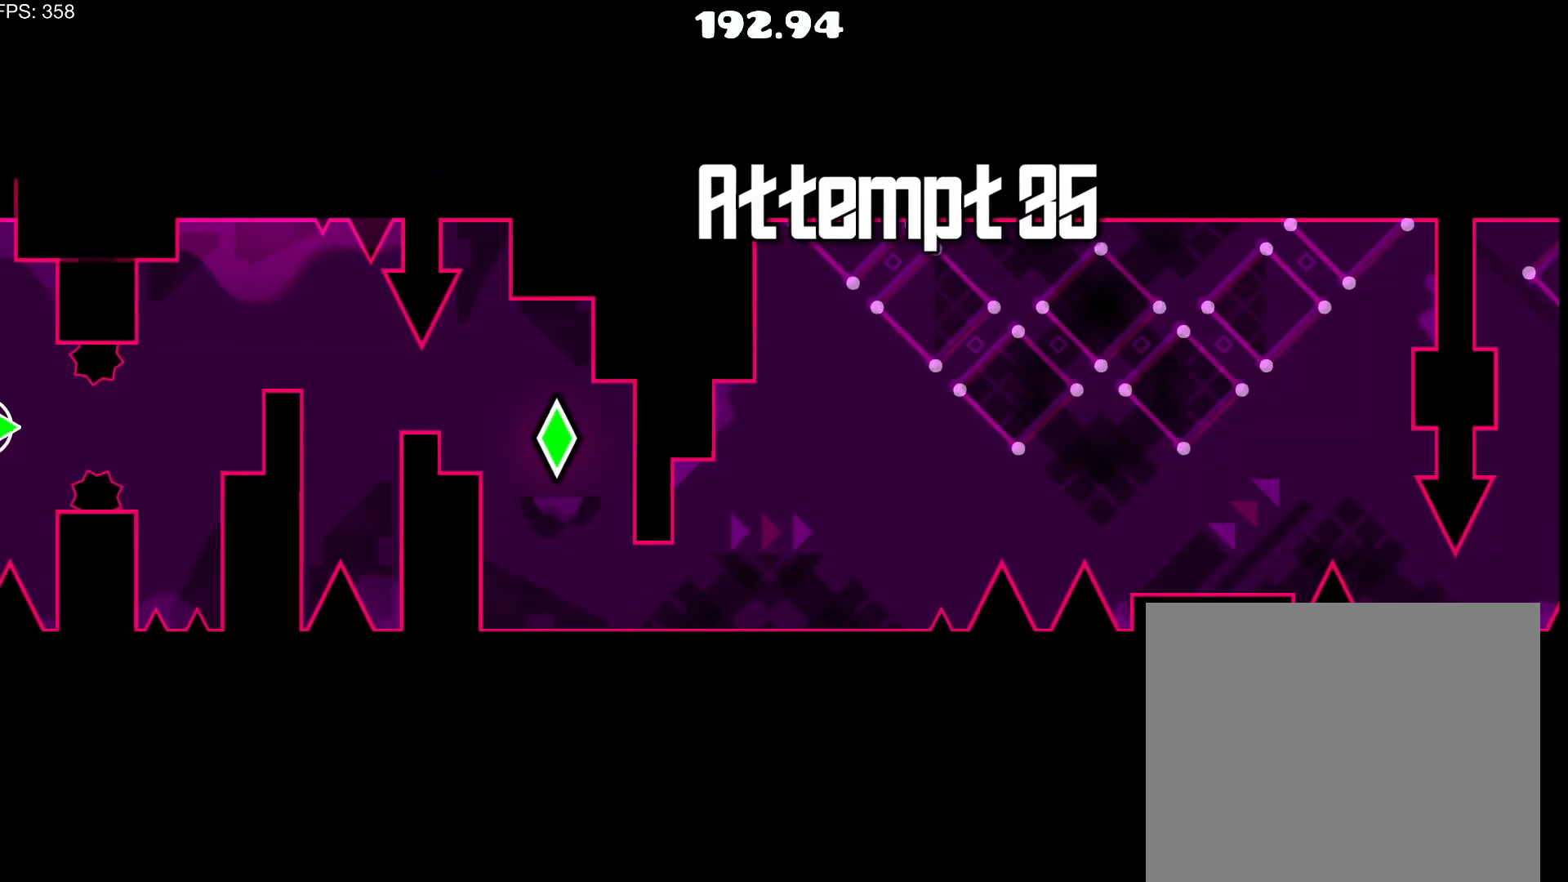
{"buttons": ["CROSS", "DPAD_RIGHT"], "events": [[467, "CROSS", "down"]]}
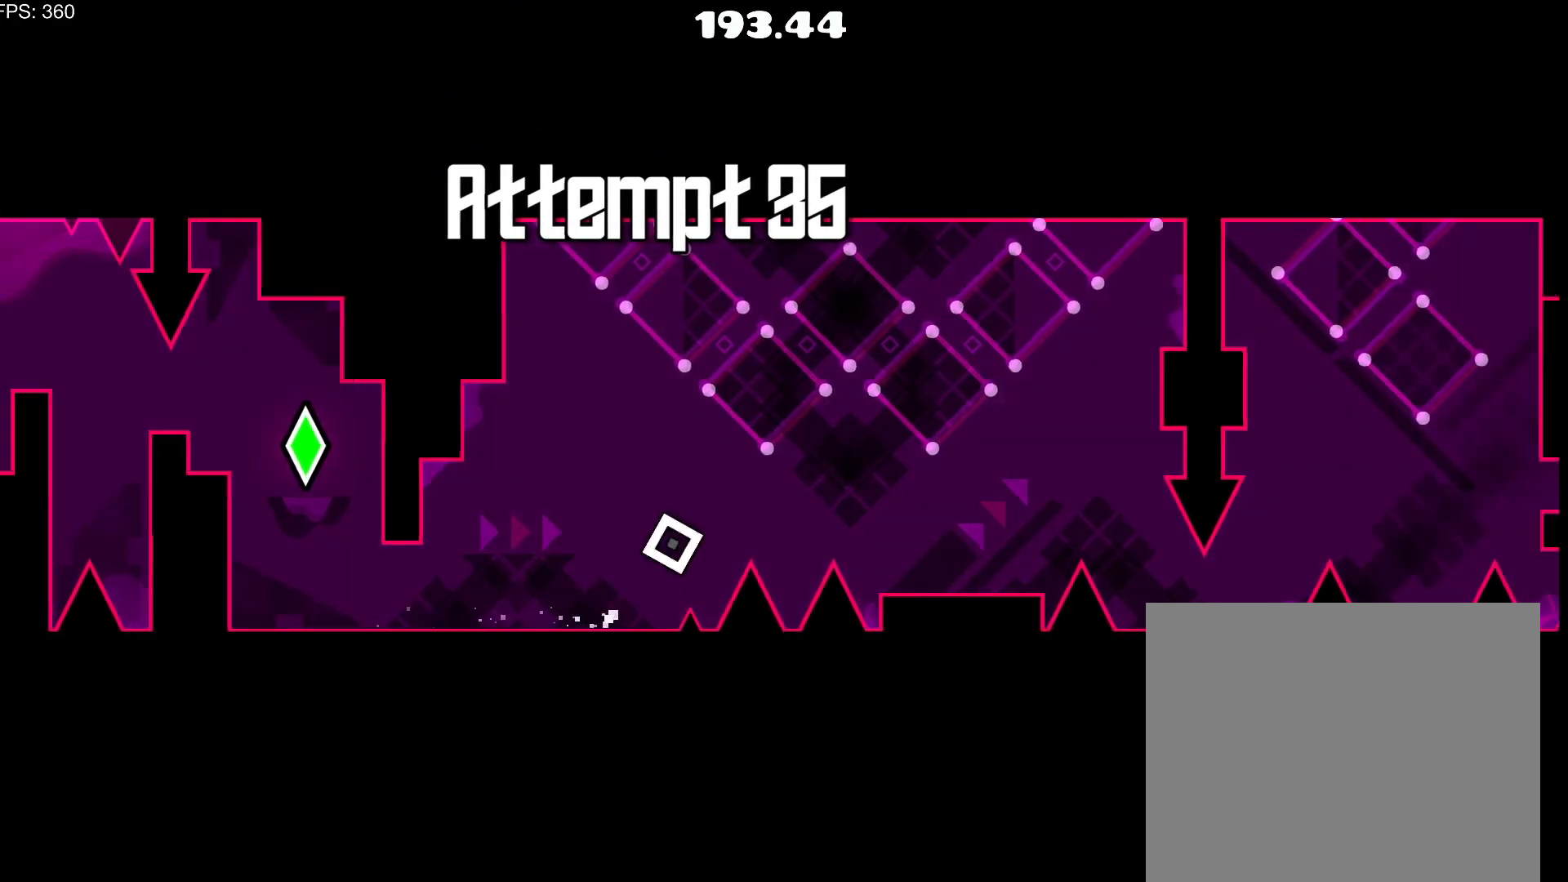
{"buttons": ["DPAD_RIGHT"], "events": [[433, "CROSS", "up"]]}
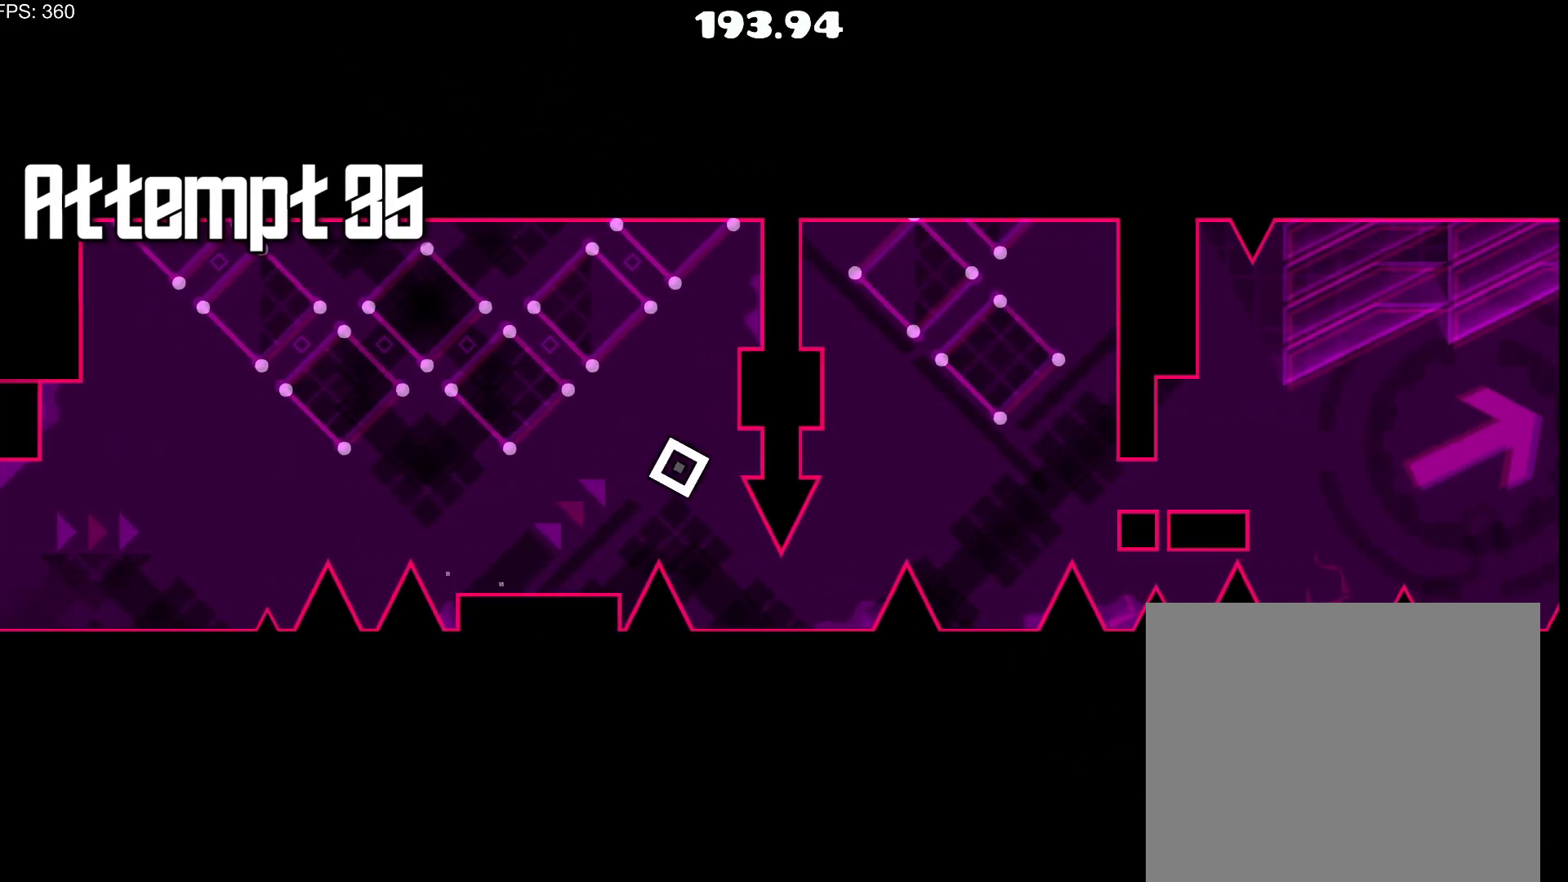
{"buttons": ["CROSS", "DPAD_RIGHT"], "events": [[17, "DPAD_RIGHT", "up"], [250, "DPAD_RIGHT", "down"], [383, "CROSS", "down"]]}
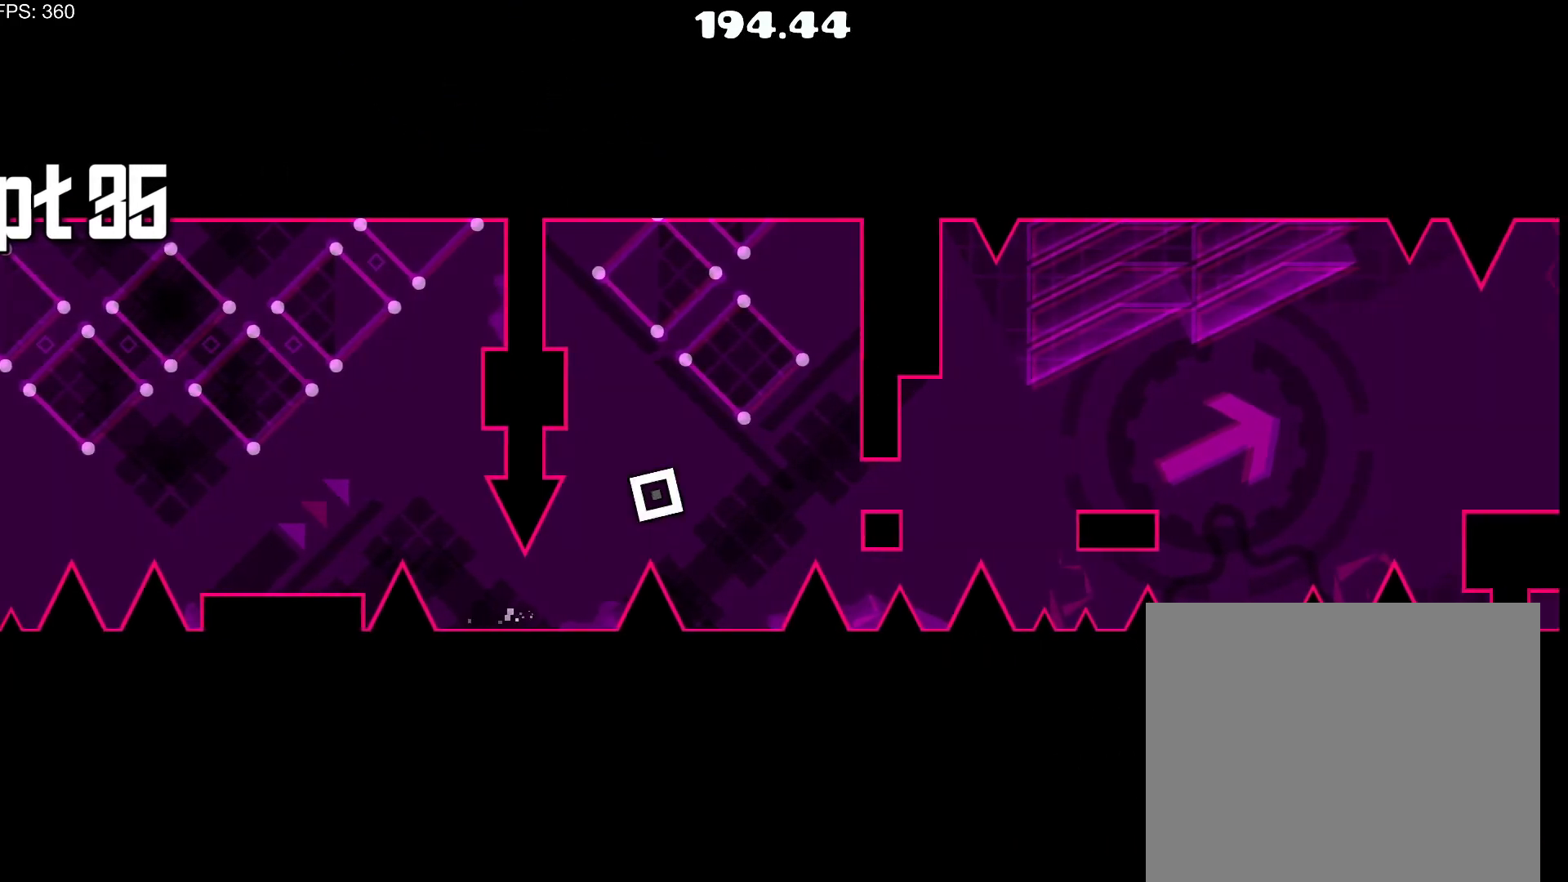
{"buttons": [], "events": [[17, "CROSS", "up"], [50, "DPAD_RIGHT", "up"], [183, "DPAD_RIGHT", "down"], [200, "CROSS", "down"], [350, "CROSS", "up"], [350, "DPAD_RIGHT", "up"]]}
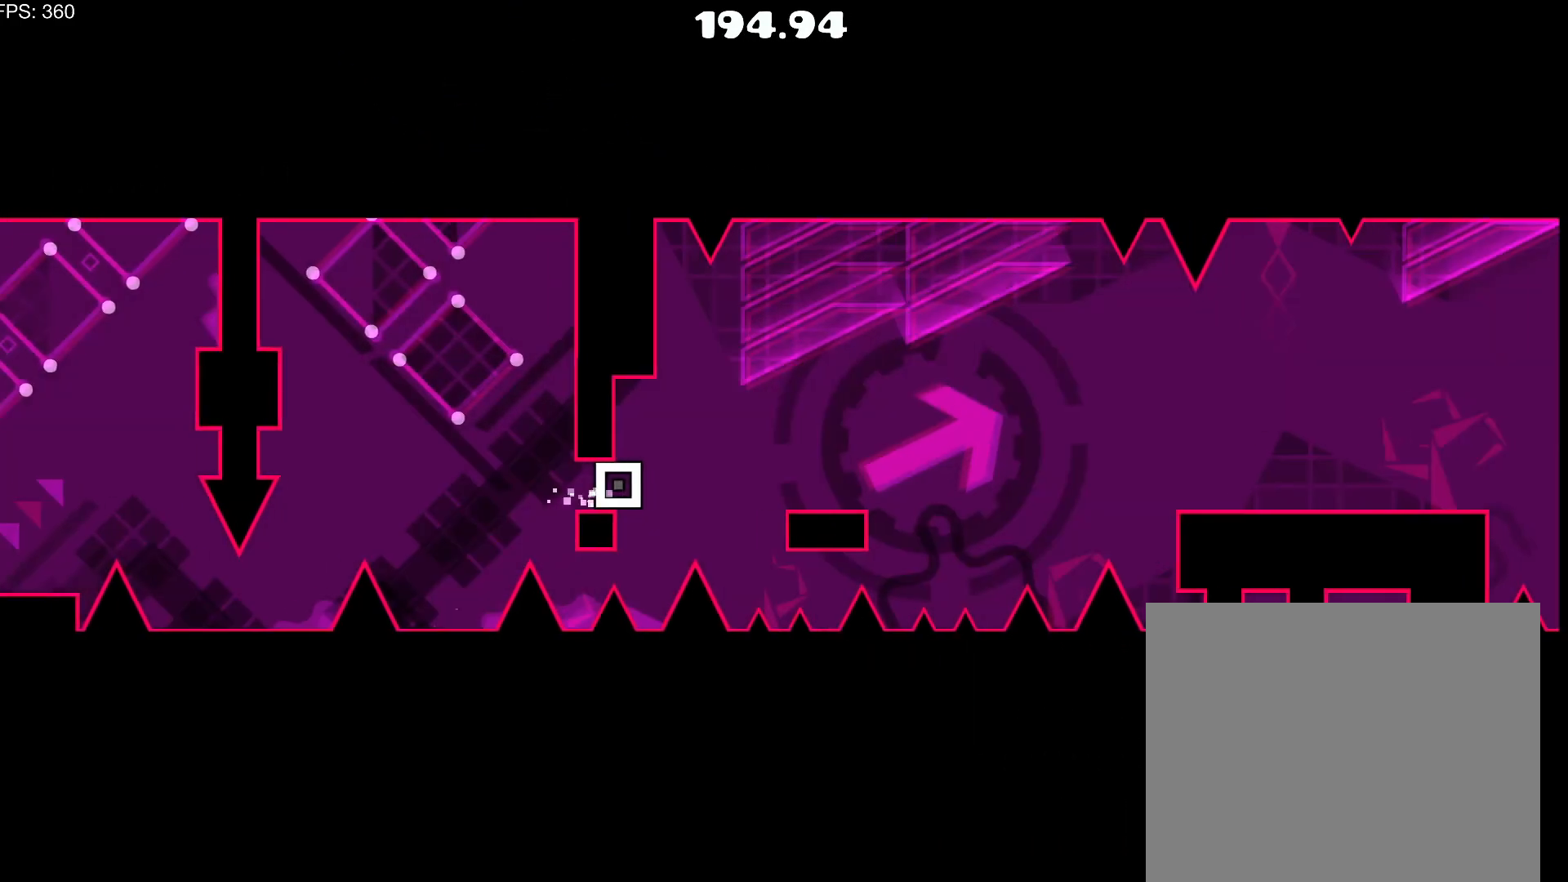
{"buttons": [], "events": [[267, "DPAD_RIGHT", "down"], [333, "DPAD_RIGHT", "up"]]}